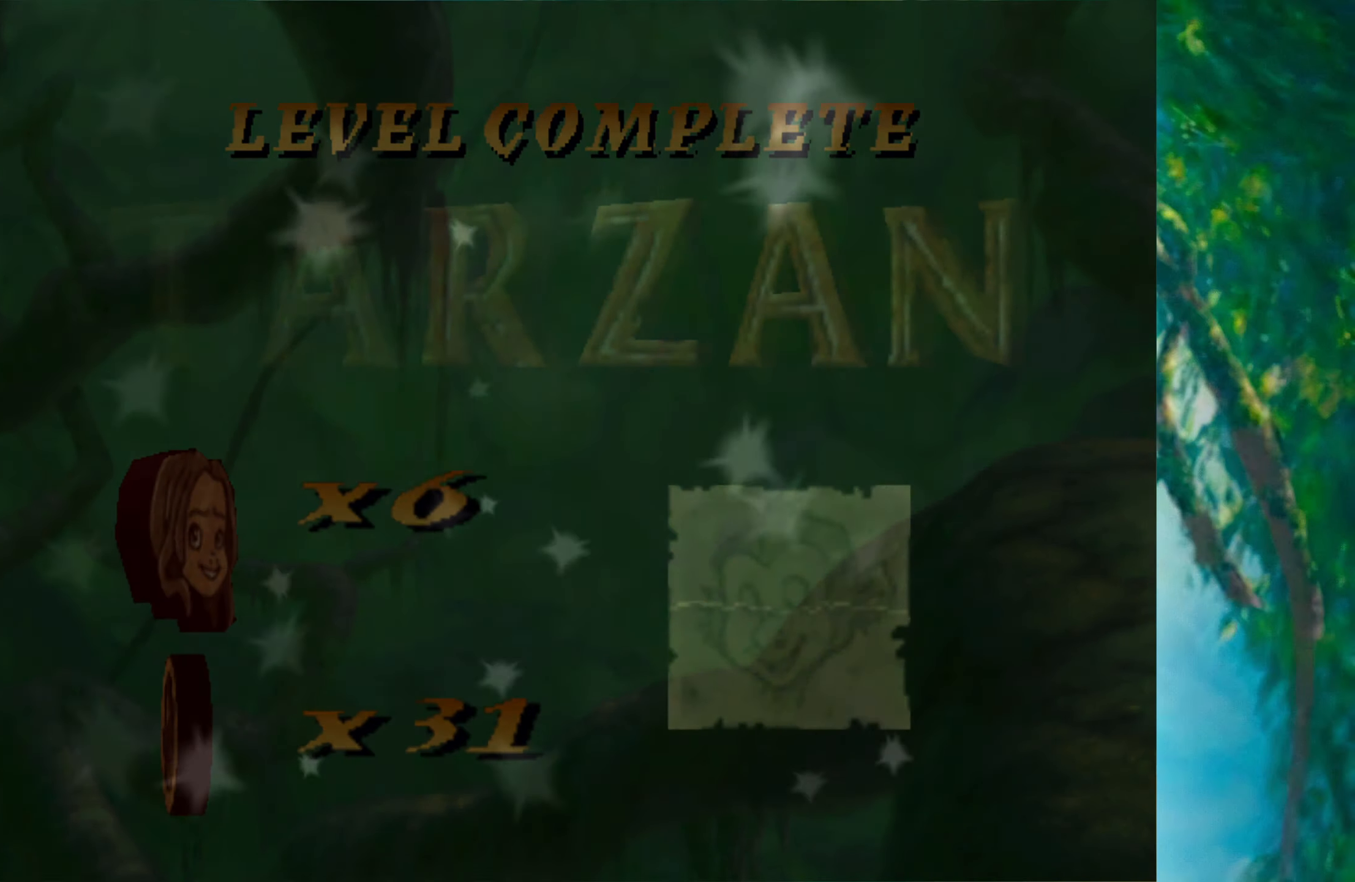
Gameplay with keyboard; each line is a JSON object with the keys held at the frame after it. "events" lists presses ("down") and releases ("up") of "a", "alt", "ctrl_l", "ctrl_r", "down", "left", "return", "right", "s", "shift", "space", "tab", "up", "x" and "z" between this image and that frame as [ms after this image, input, new state], when the widget could be followed in between. No other keys are recorded. Mouse input is not recorded.
{"keys": ["space"], "events": [[50, "space", "up"], [67, "return", "up"], [133, "space", "down"], [150, "return", "down"], [150, "space", "up"], [183, "return", "up"], [217, "space", "down"], [250, "space", "up"], [267, "return", "down"], [317, "return", "up"], [317, "space", "down"], [350, "space", "up"], [400, "return", "down"], [400, "space", "down"], [433, "space", "up"], [450, "return", "up"], [500, "space", "down"]]}
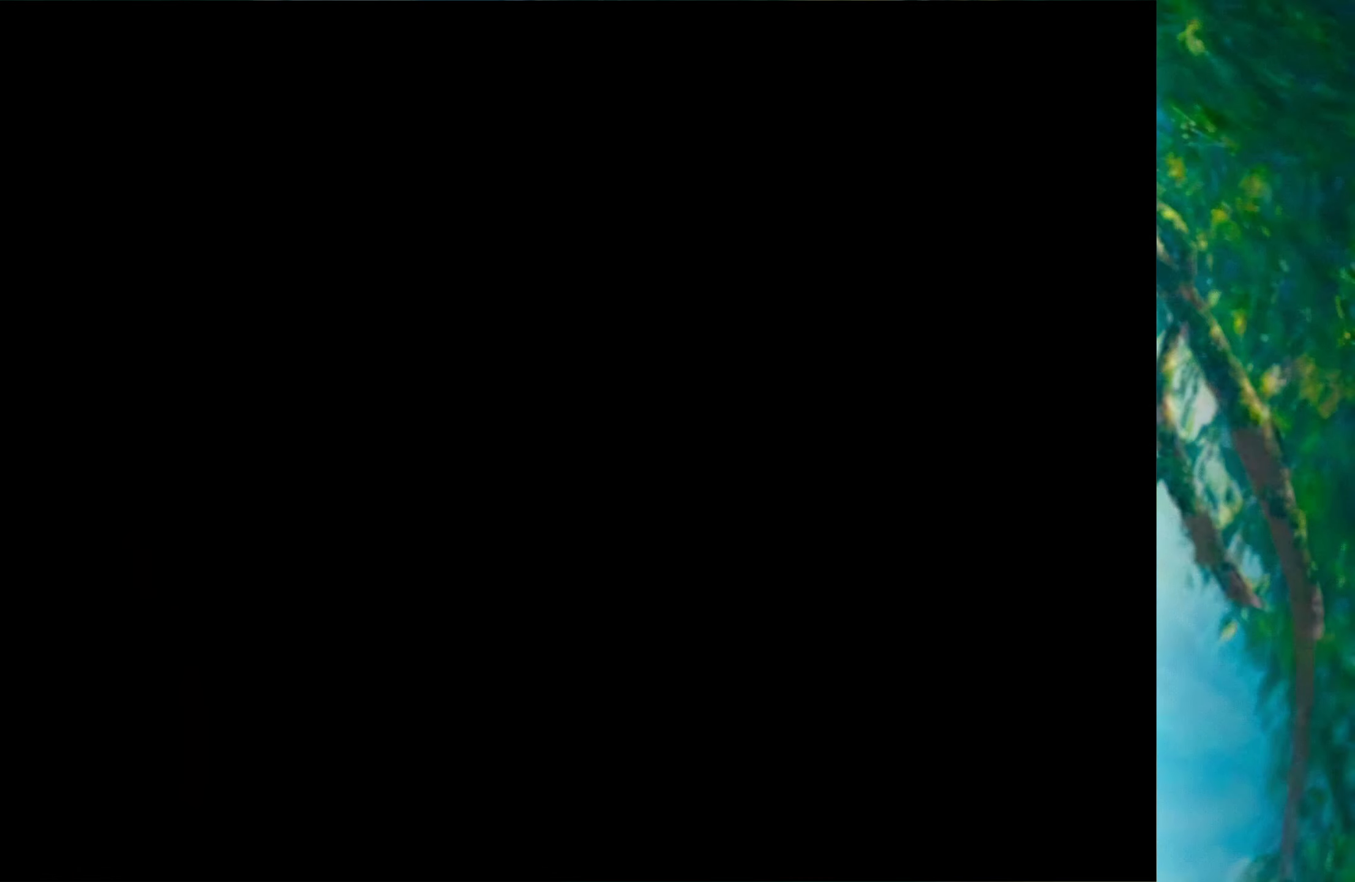
{"keys": ["return"], "events": [[17, "return", "down"], [33, "space", "up"], [83, "return", "up"], [83, "space", "down"], [117, "space", "up"], [133, "return", "down"], [183, "space", "down"], [200, "return", "up"], [217, "space", "up"], [267, "return", "down"], [283, "space", "down"], [300, "space", "up"], [317, "return", "up"], [367, "space", "down"], [383, "return", "down"], [400, "space", "up"], [450, "return", "up"], [467, "space", "down"], [500, "return", "down"], [500, "space", "up"]]}
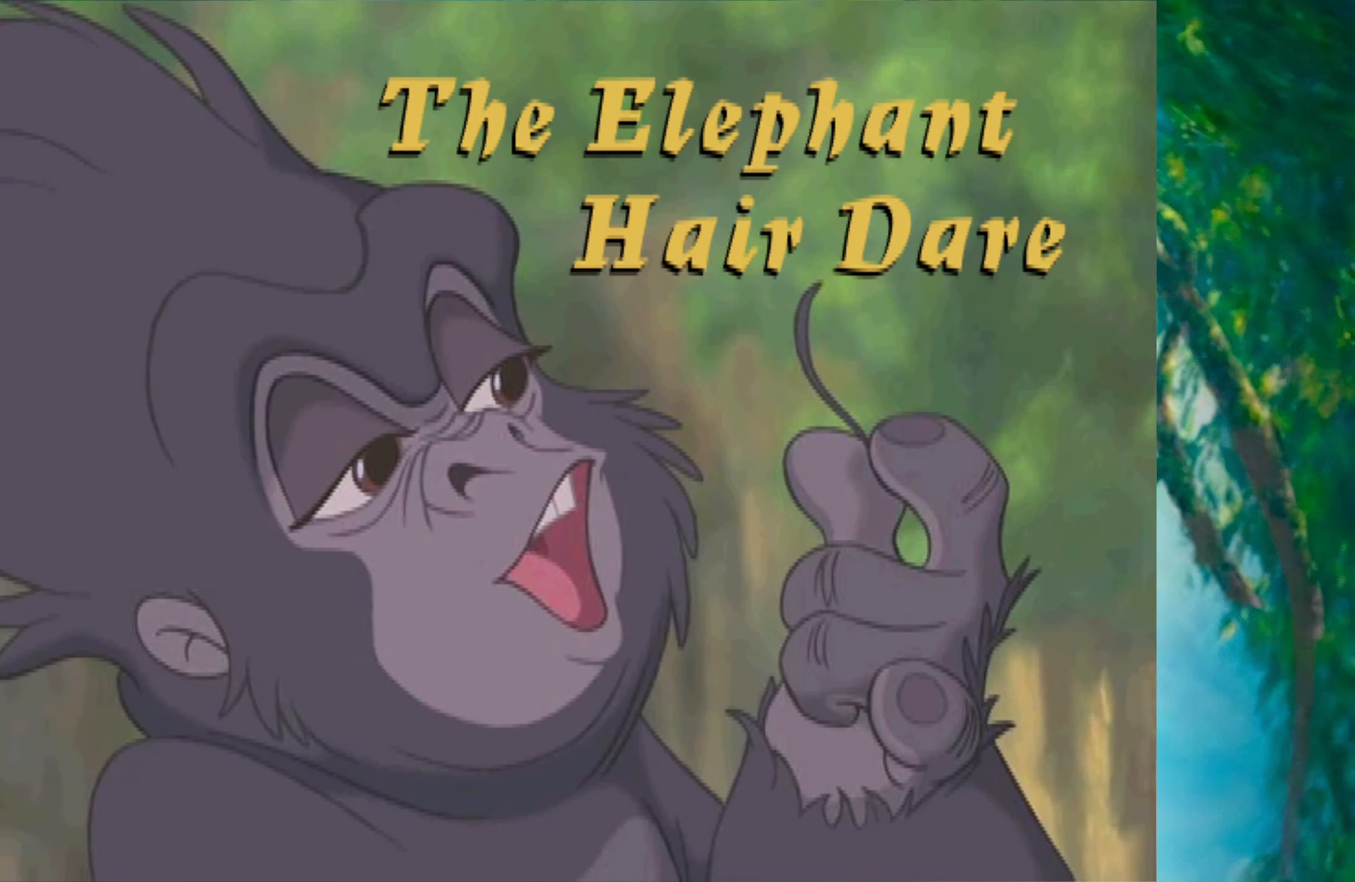
{"keys": [], "events": [[67, "return", "up"], [67, "space", "down"], [100, "space", "up"], [133, "return", "down"], [150, "space", "down"], [183, "return", "up"], [217, "space", "up"], [250, "return", "down"], [250, "space", "down"], [317, "return", "up"], [350, "return", "down"], [400, "space", "up"], [417, "space", "down"], [433, "return", "up"], [483, "space", "up"]]}
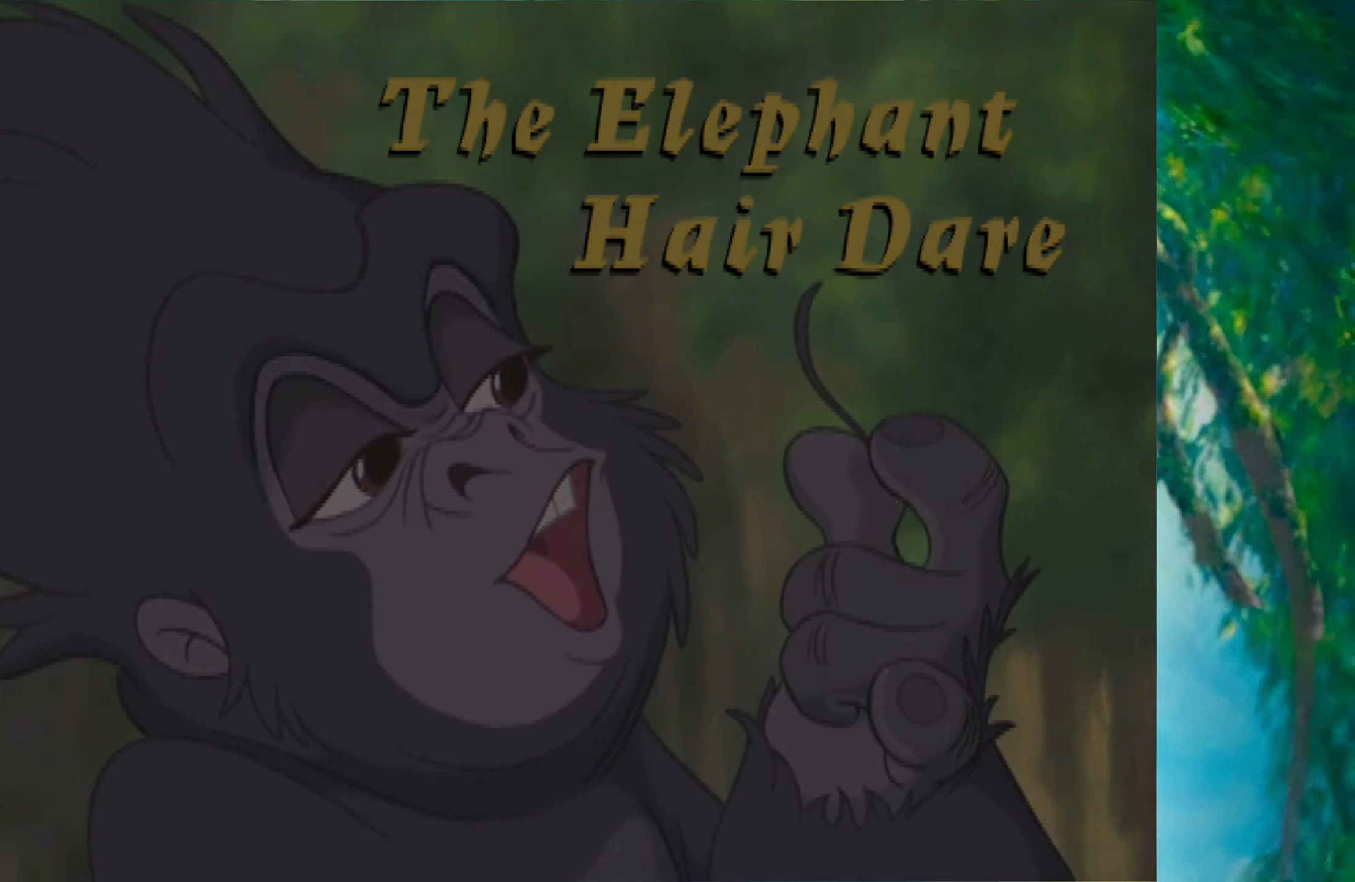
{"keys": ["right"], "events": [[300, "right", "down"]]}
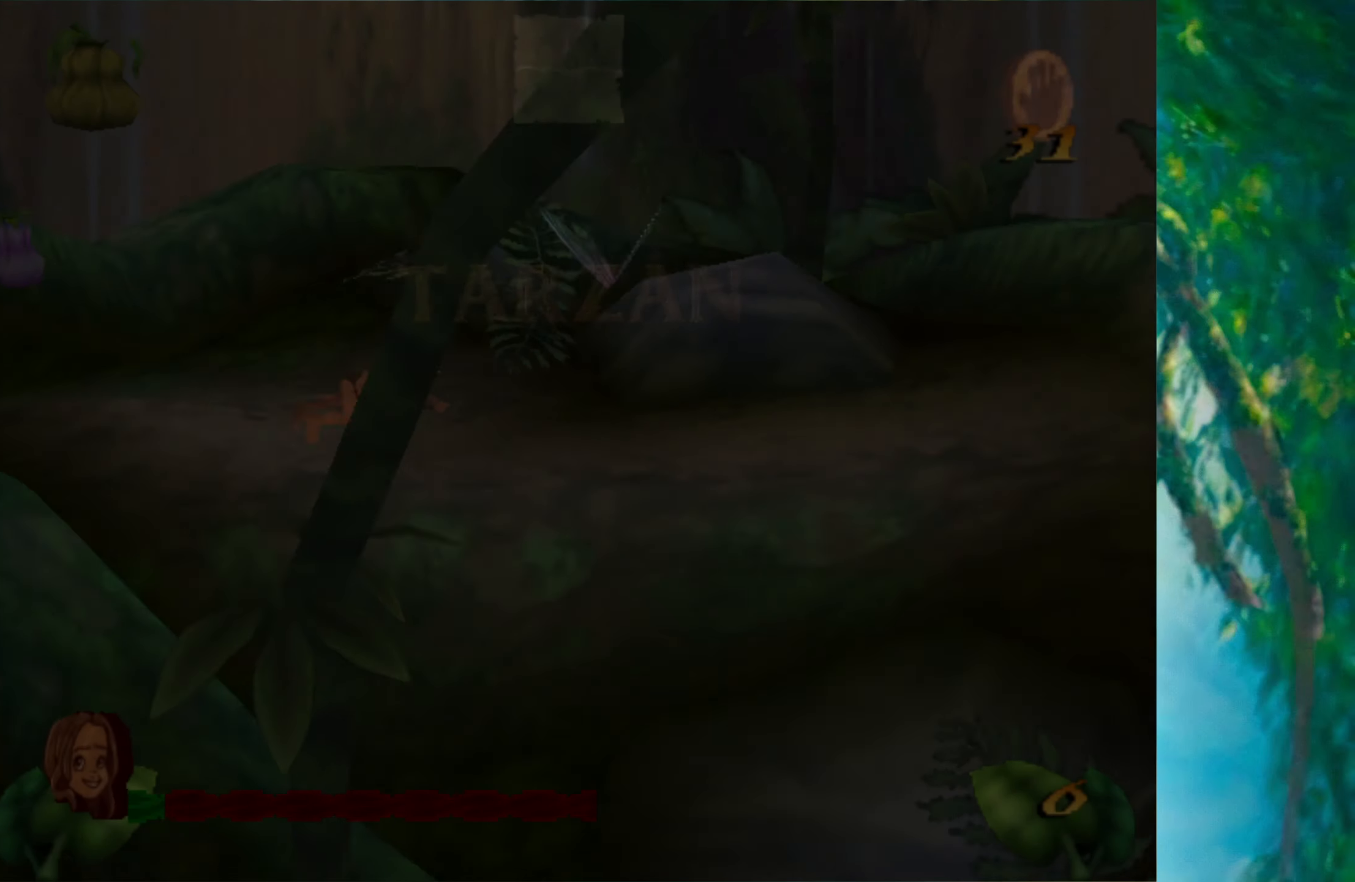
{"keys": ["right"], "events": []}
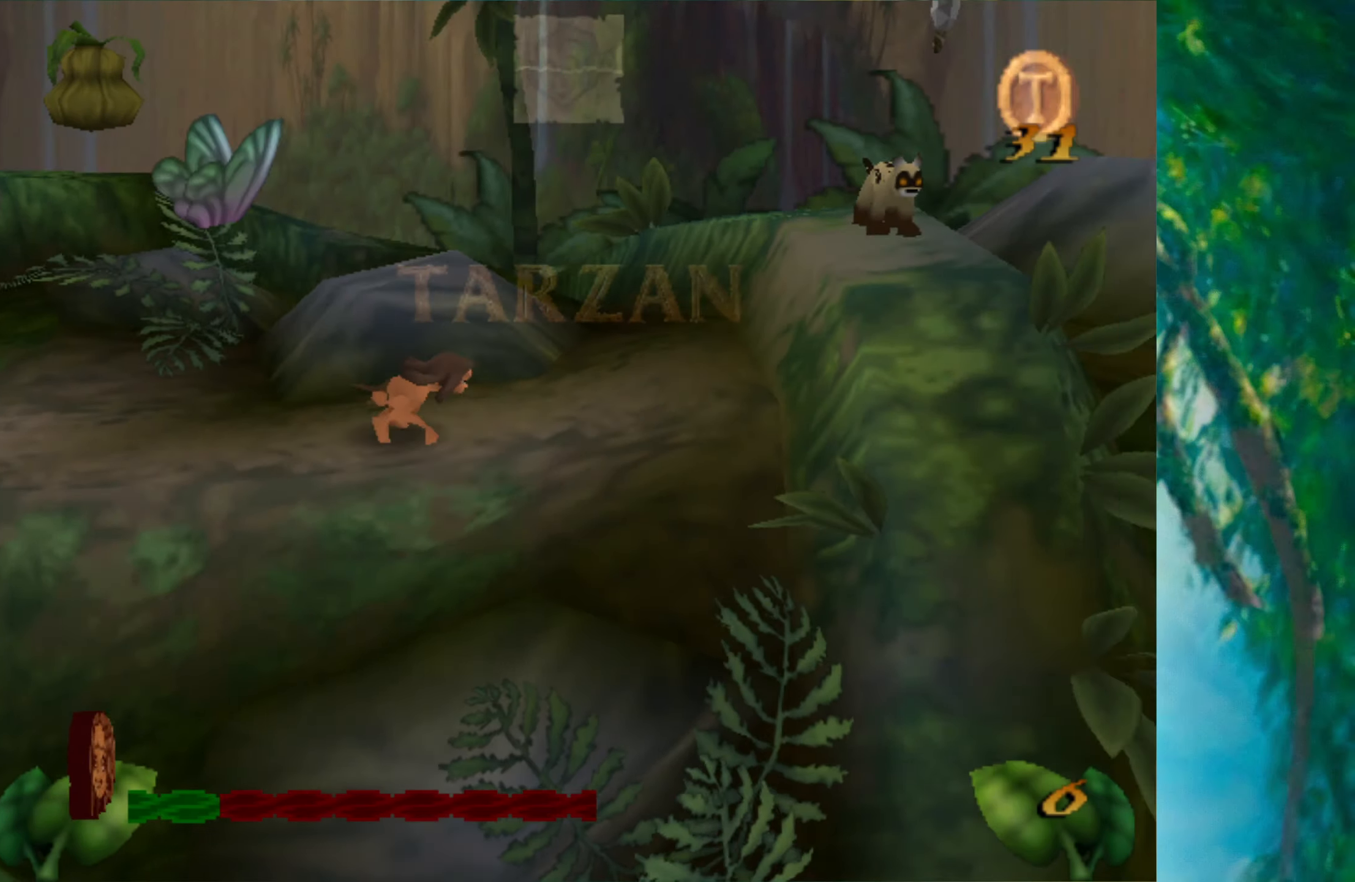
{"keys": ["right"], "events": []}
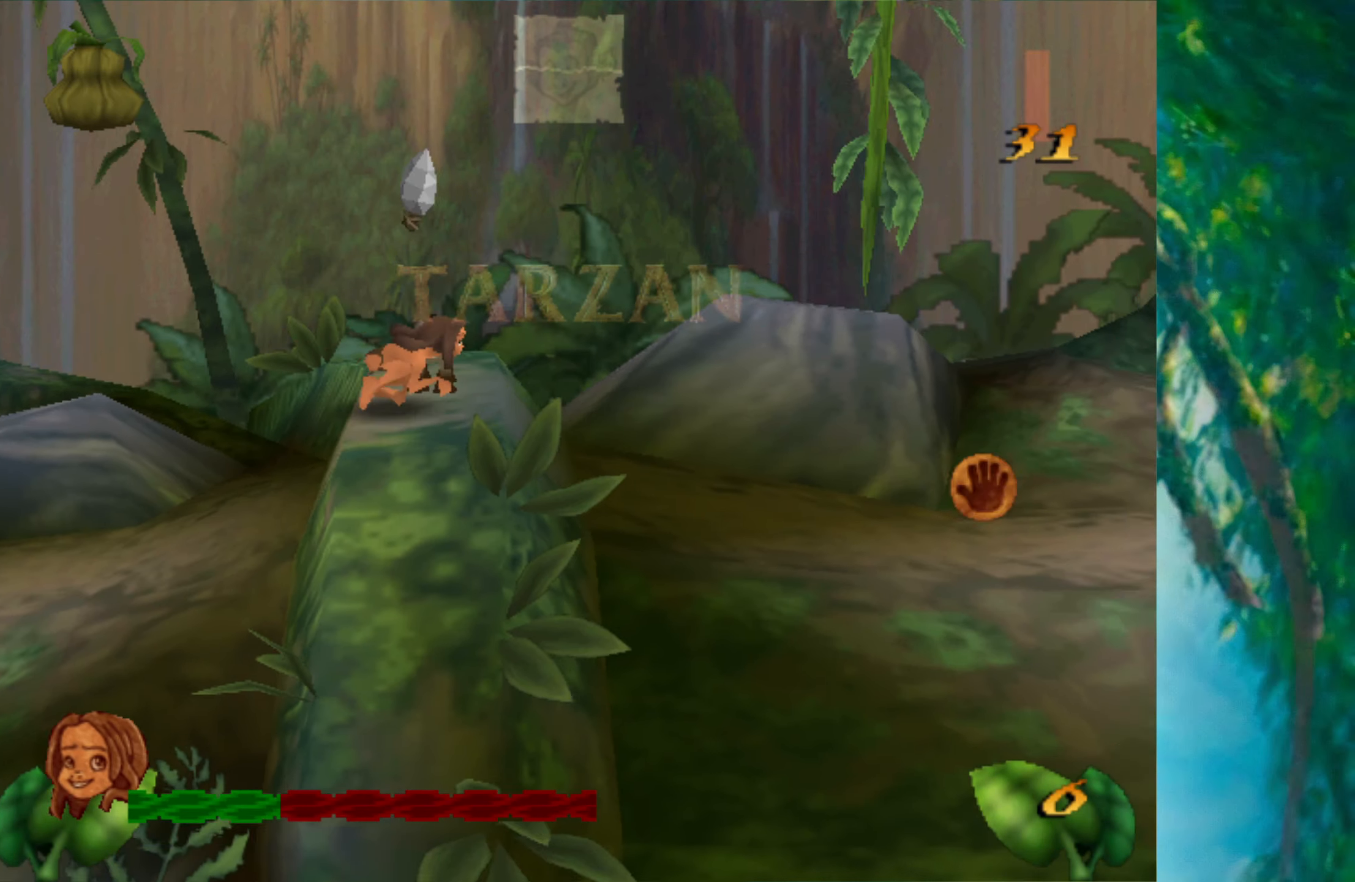
{"keys": ["right"], "events": []}
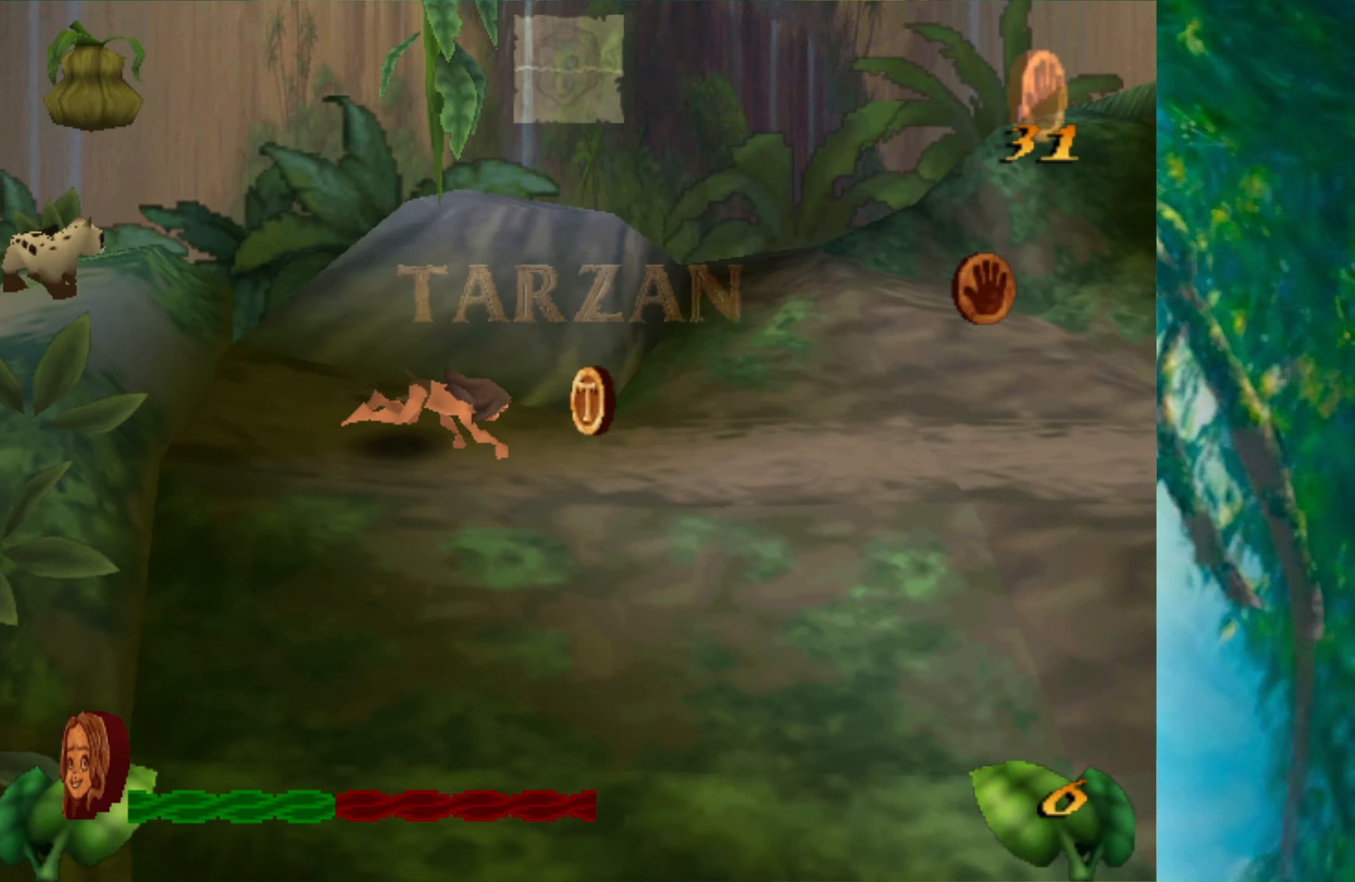
{"keys": ["right"], "events": []}
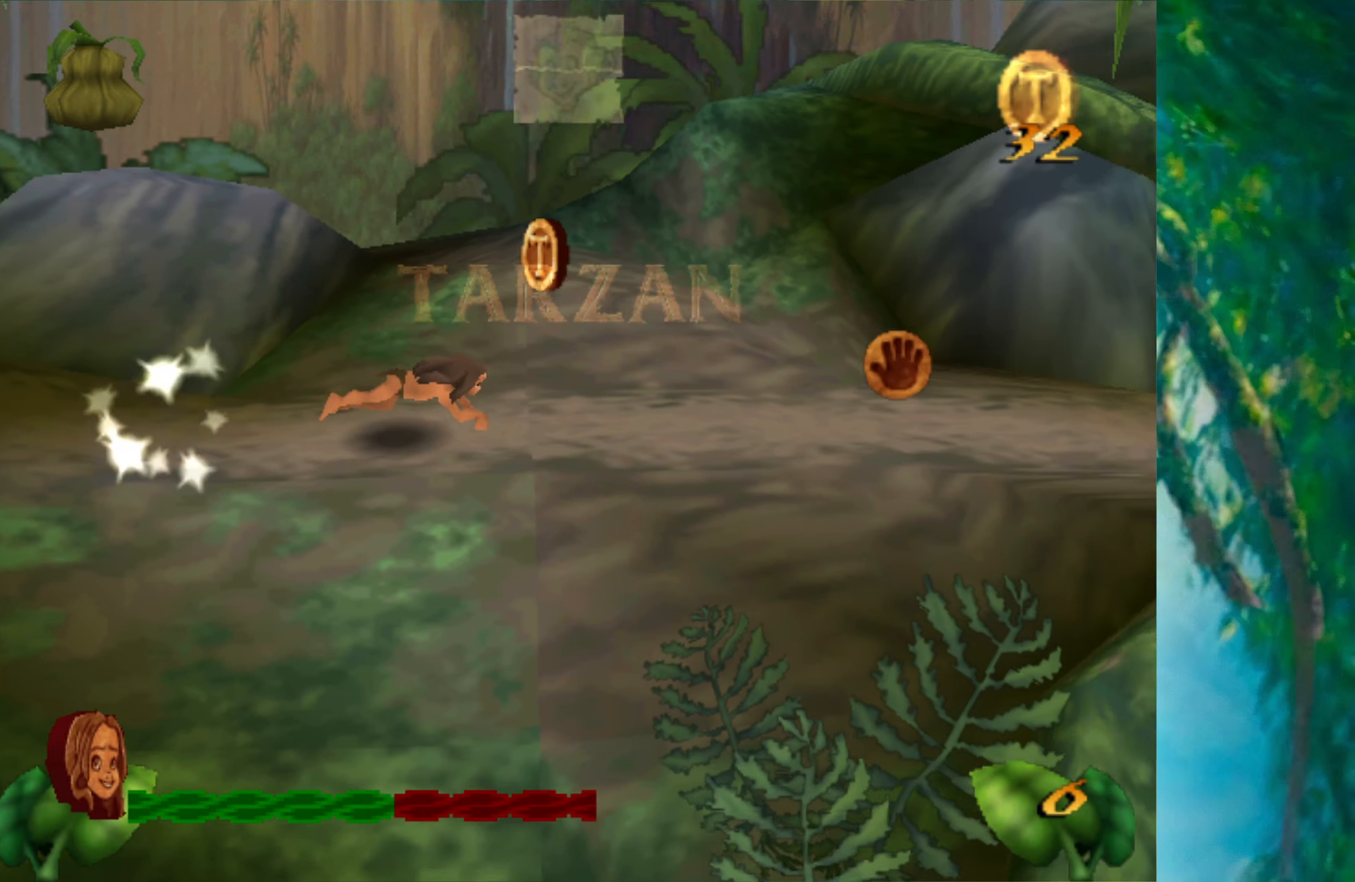
{"keys": ["right"], "events": []}
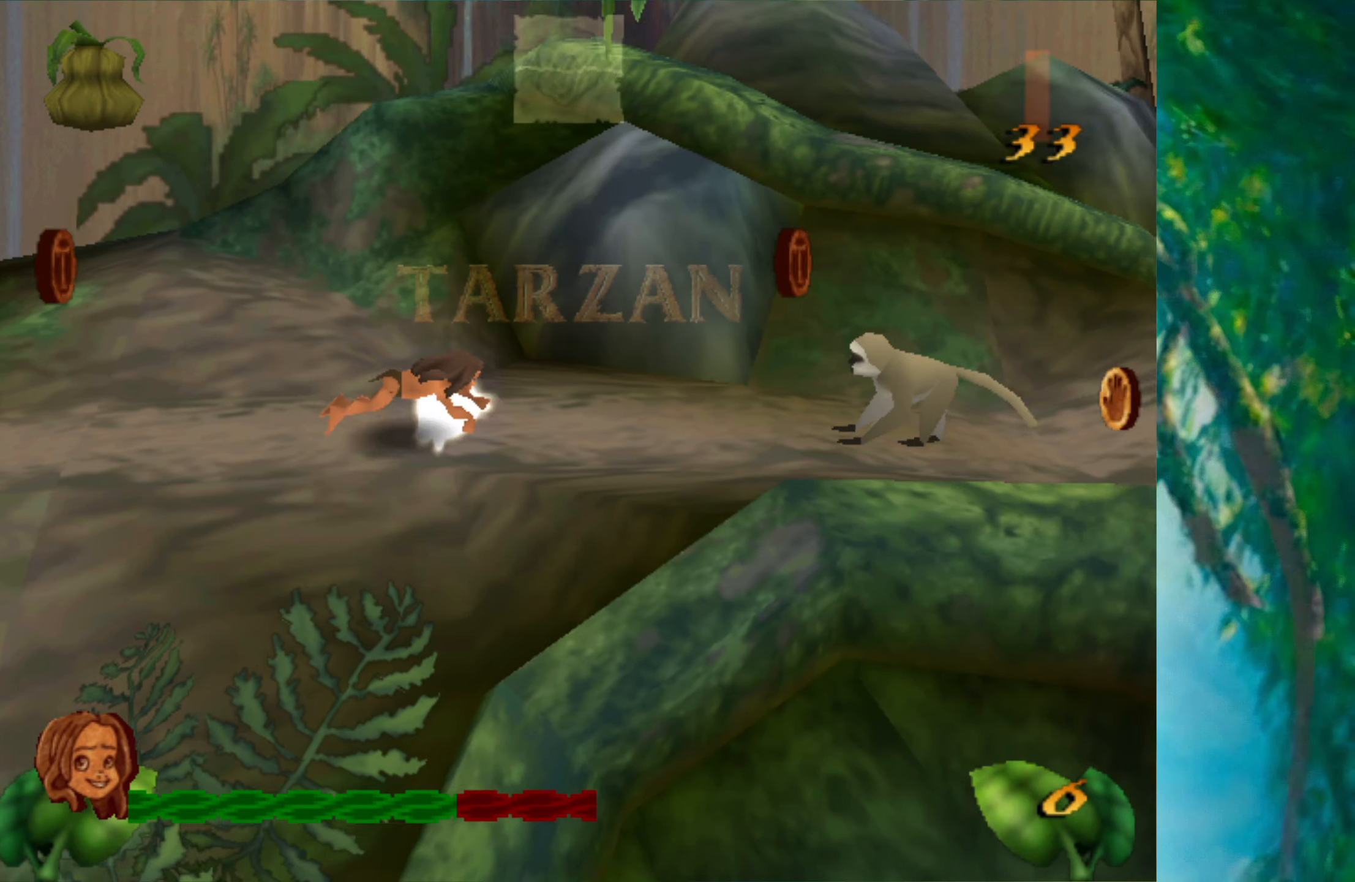
{"keys": ["right"], "events": [[234, "space", "down"], [350, "space", "up"]]}
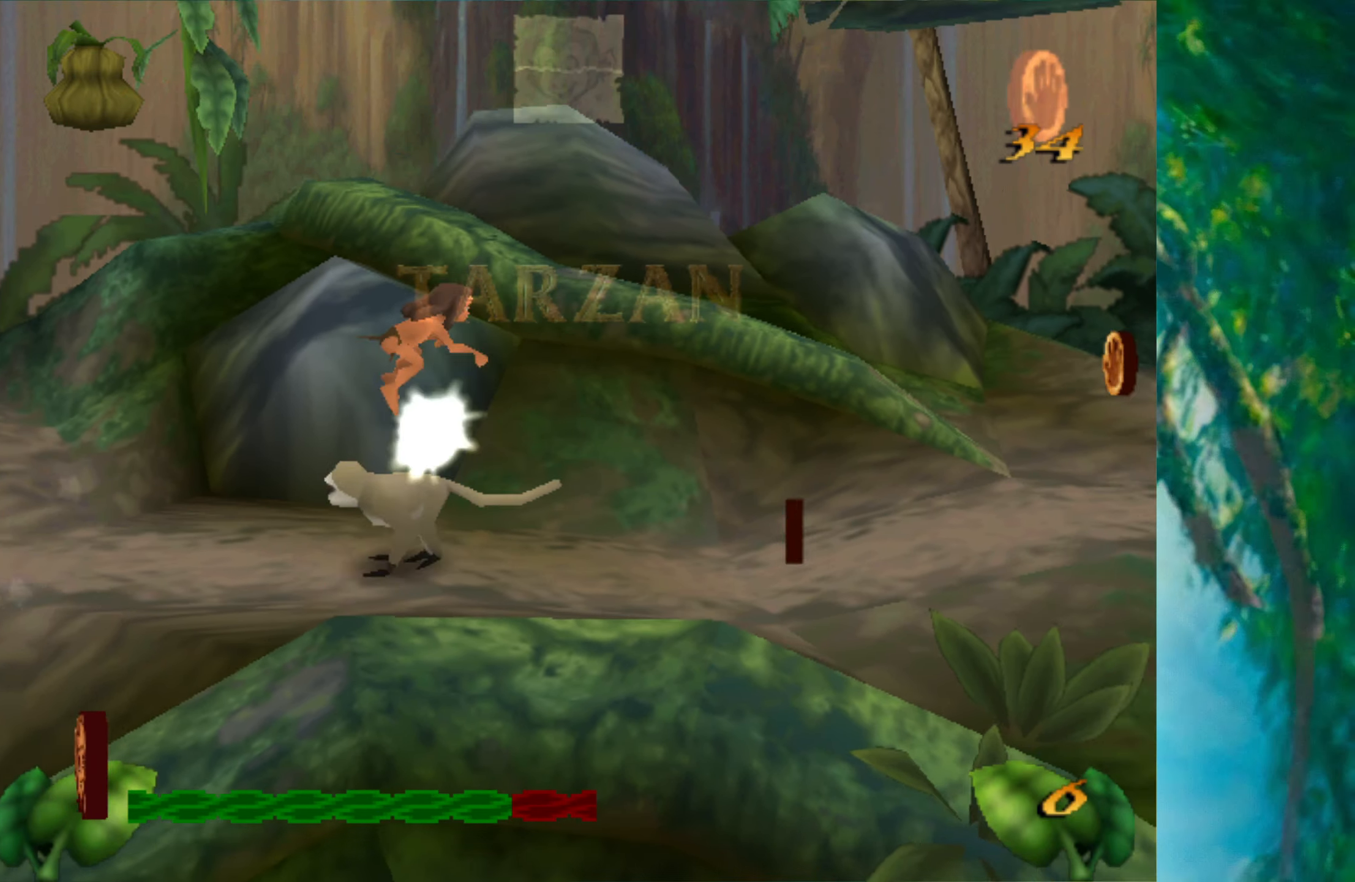
{"keys": ["right"], "events": []}
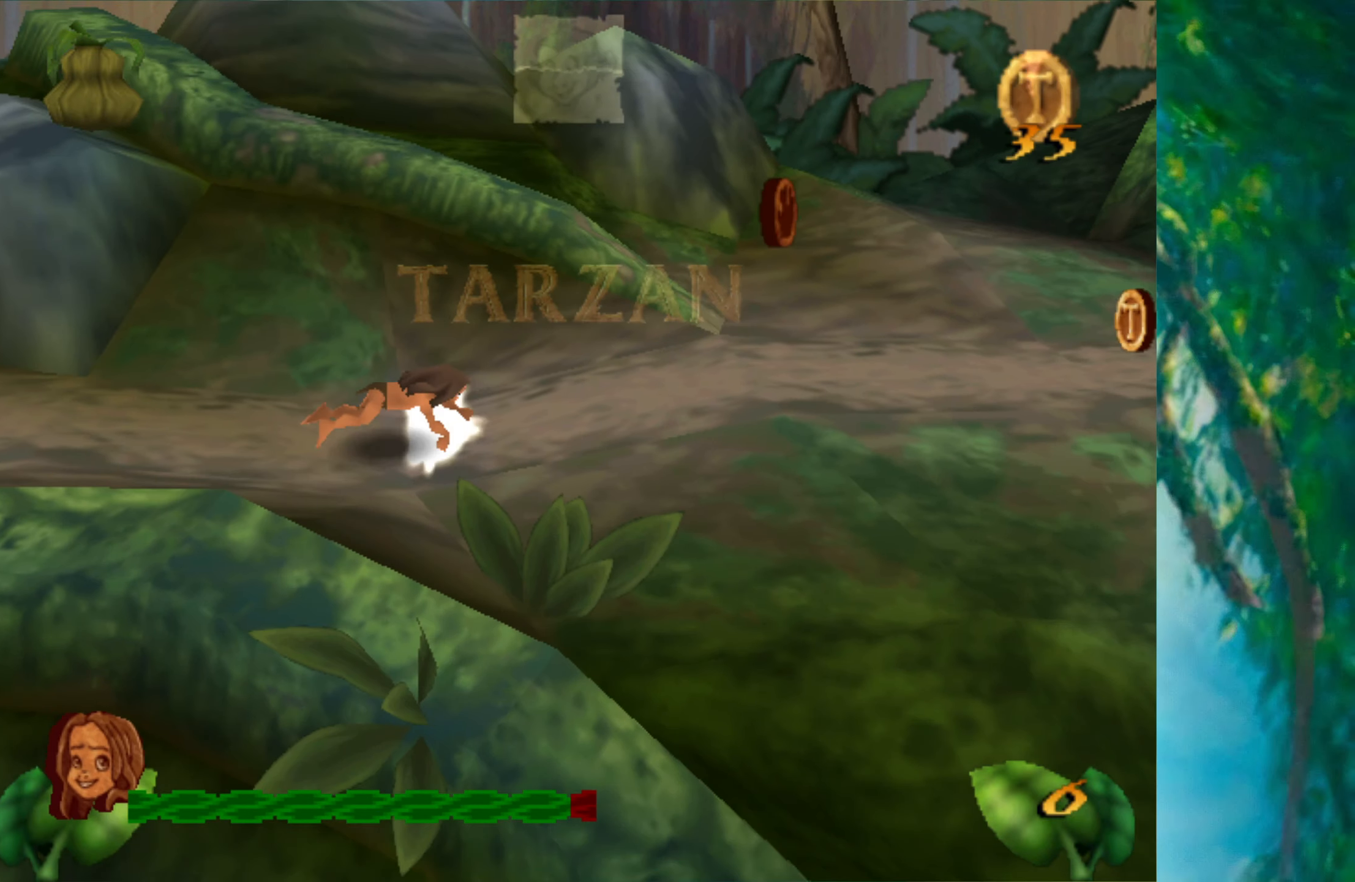
{"keys": ["right"], "events": []}
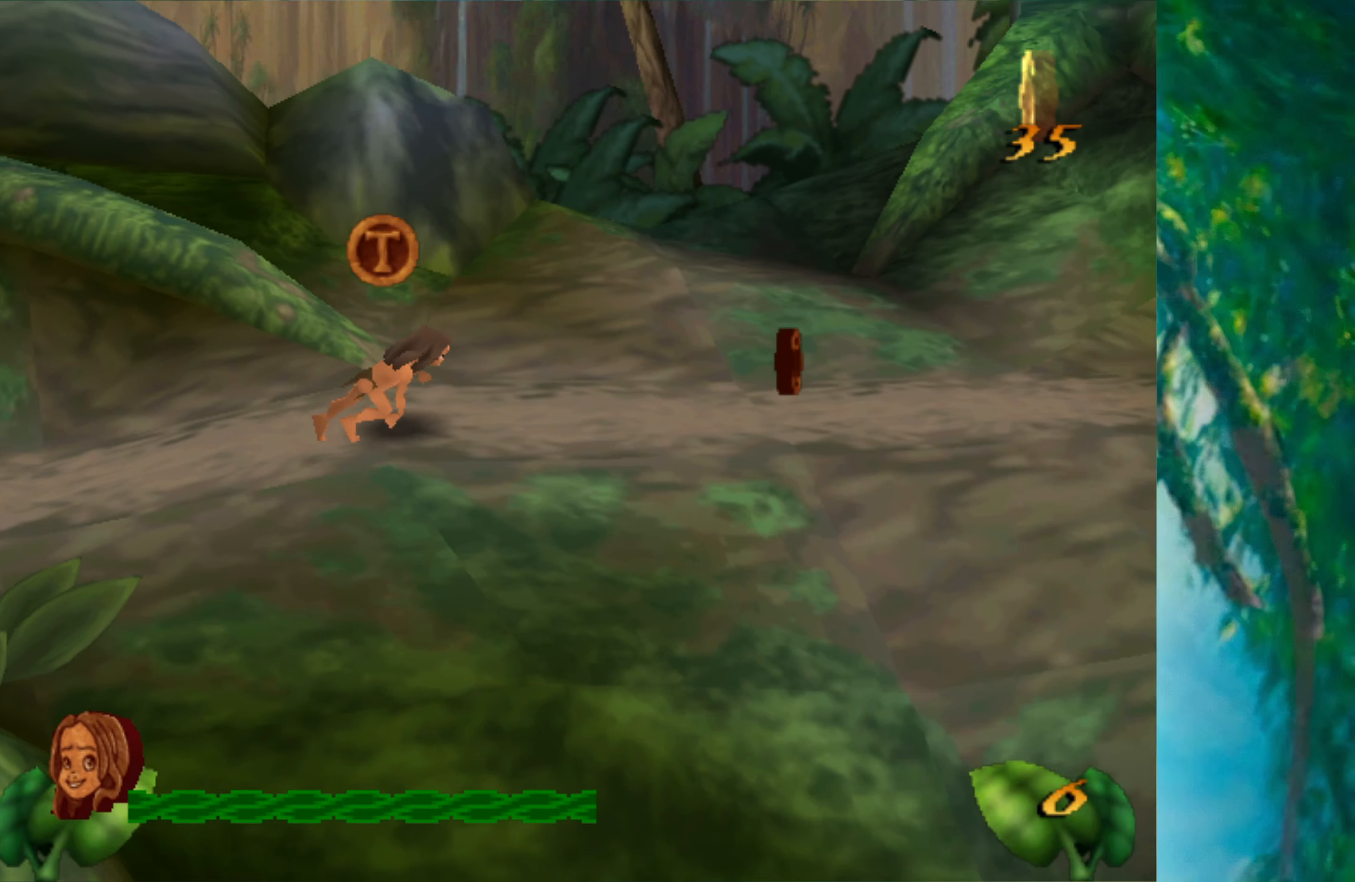
{"keys": ["right"], "events": []}
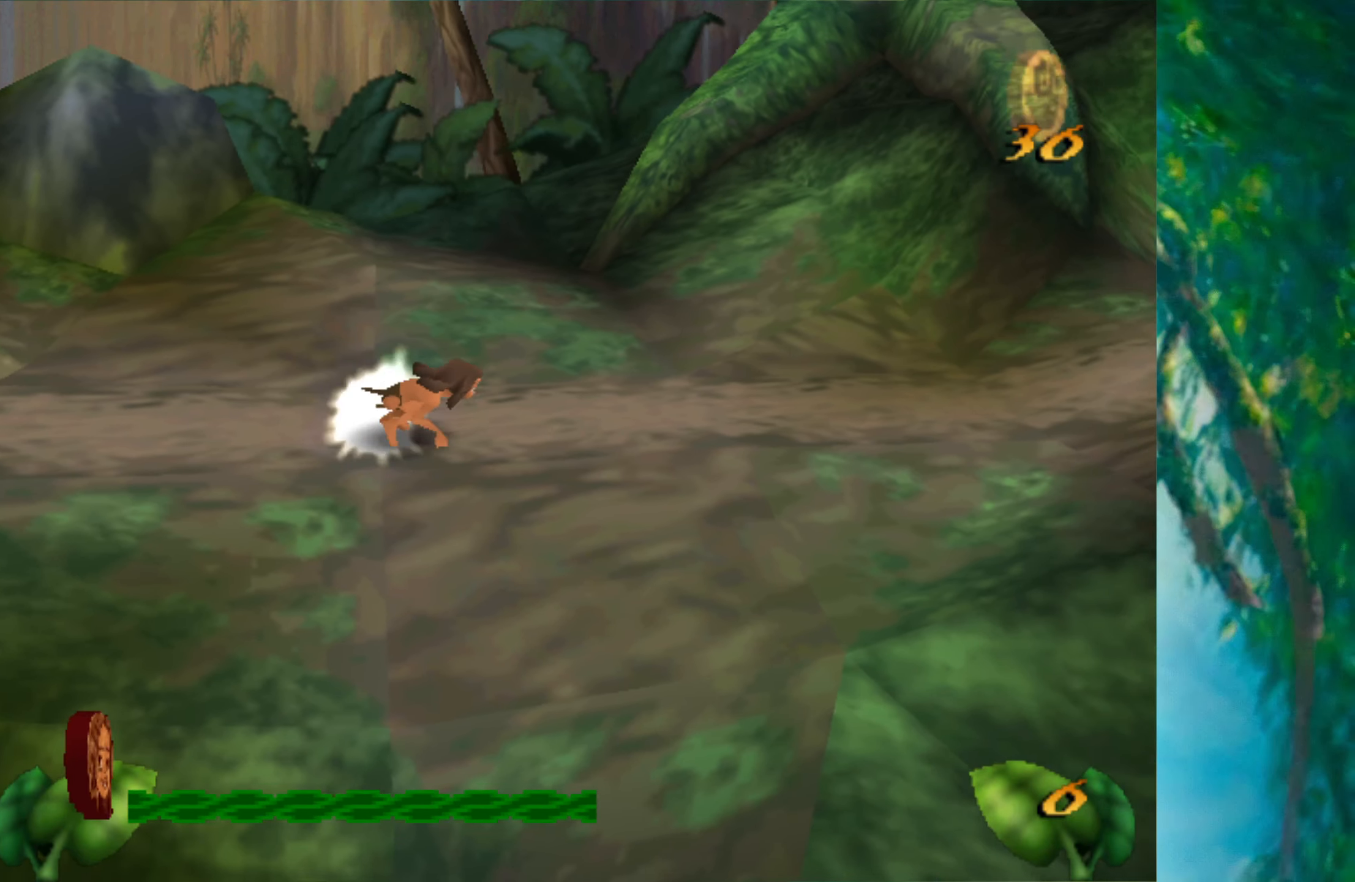
{"keys": ["right"], "events": []}
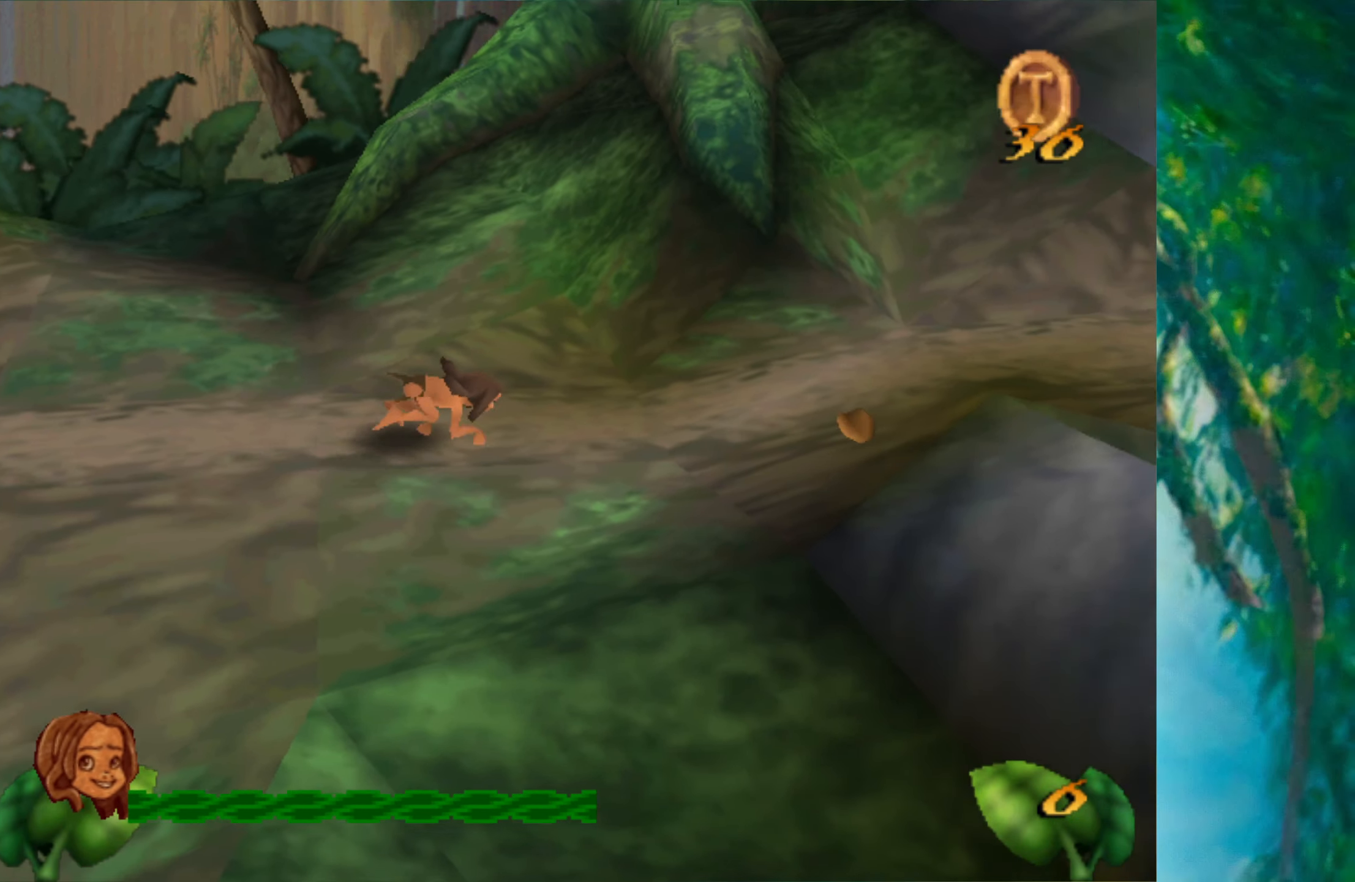
{"keys": ["right", "space"], "events": [[317, "space", "down"]]}
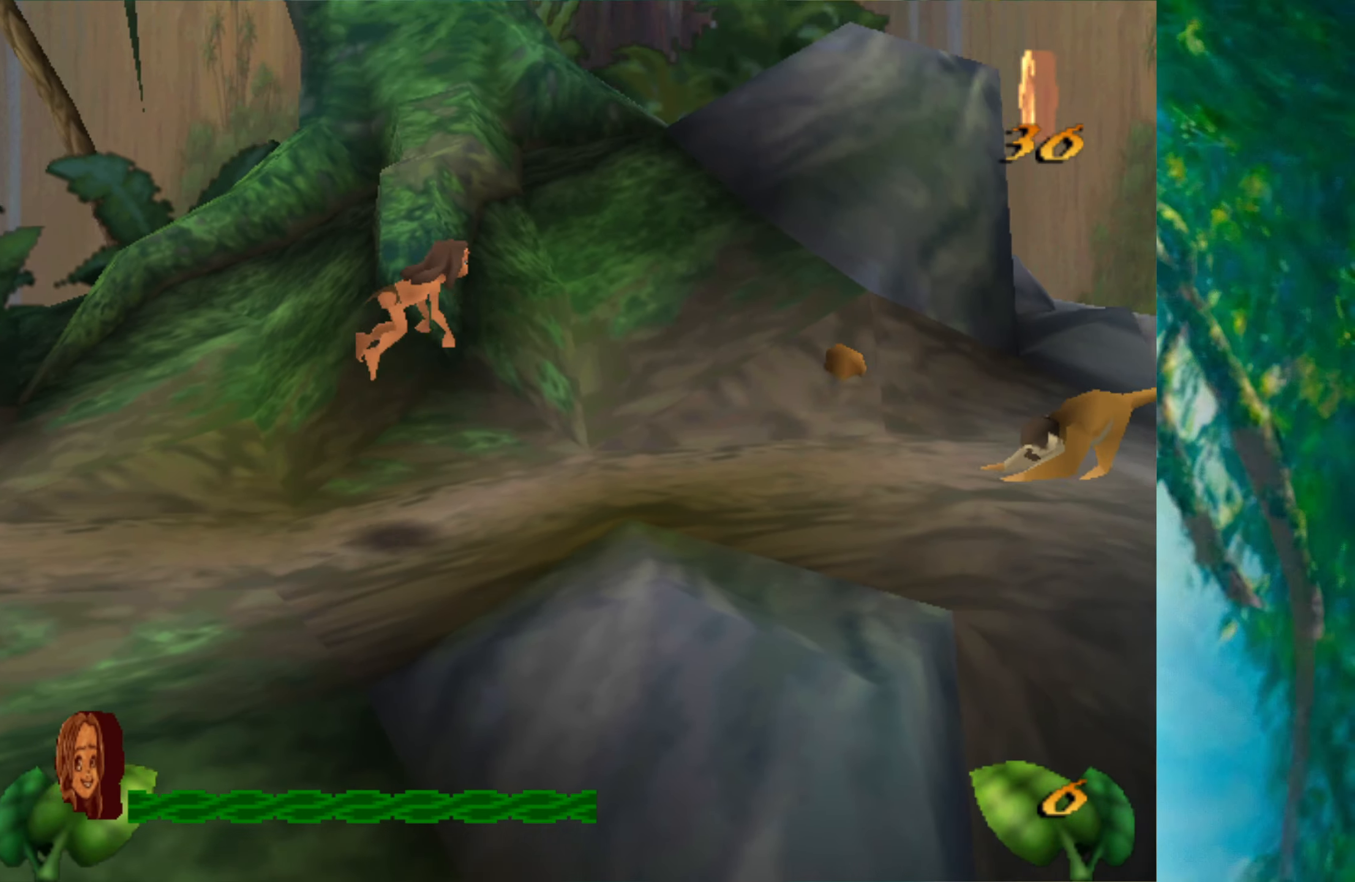
{"keys": ["right"], "events": [[50, "space", "up"], [134, "alt", "down"], [250, "alt", "up"]]}
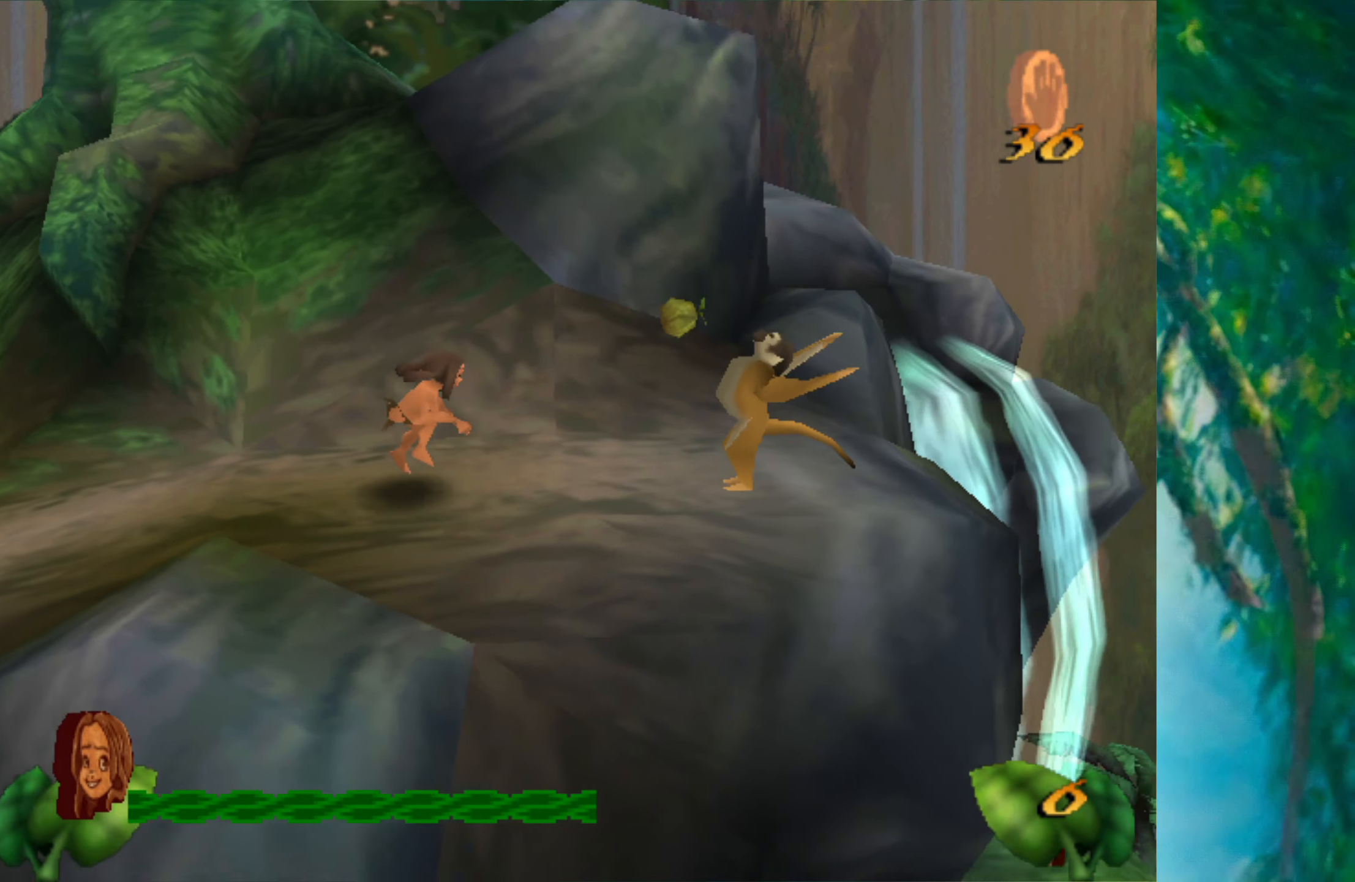
{"keys": ["right", "space"], "events": [[117, "space", "down"]]}
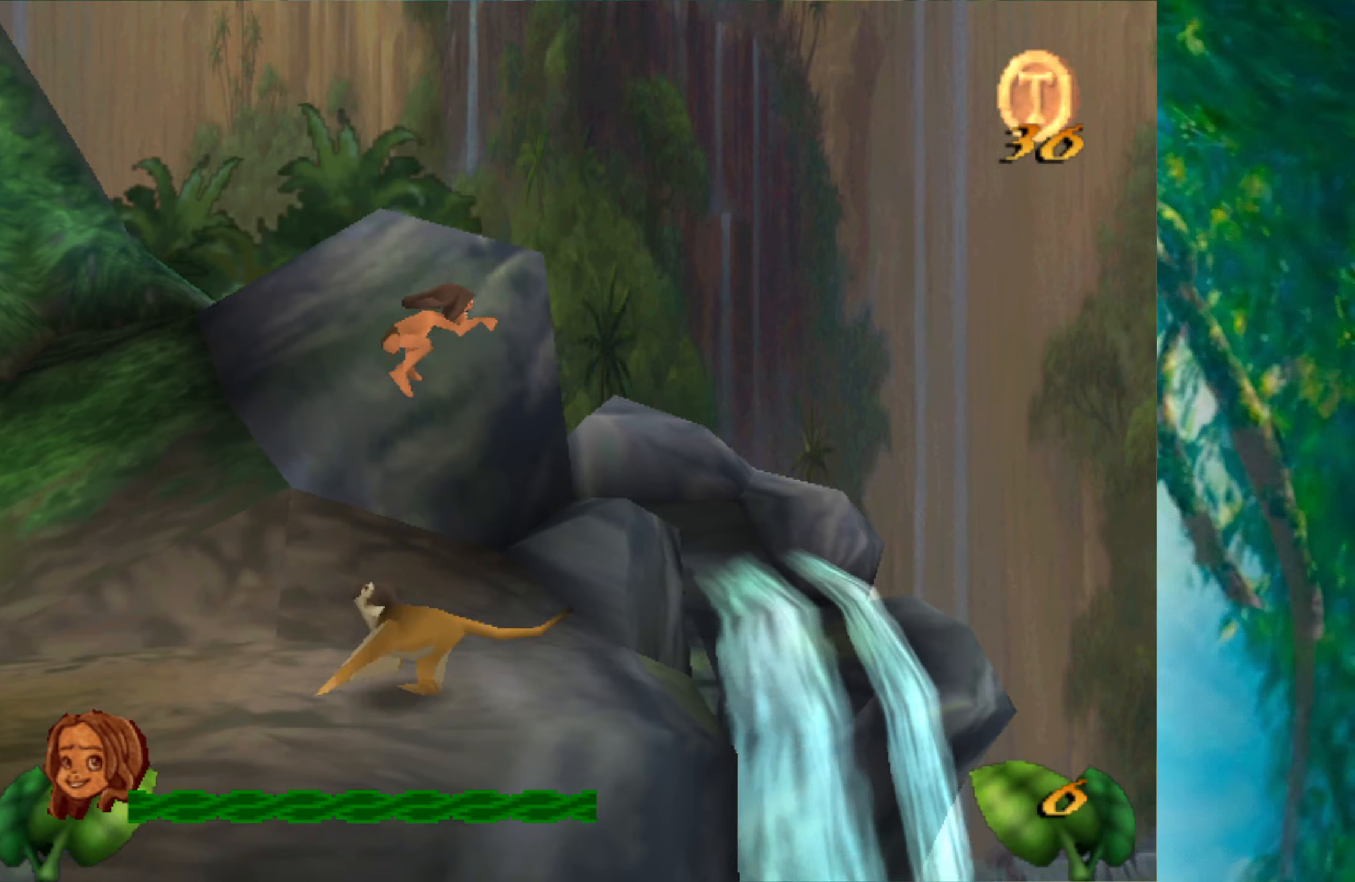
{"keys": ["right"], "events": [[316, "space", "up"]]}
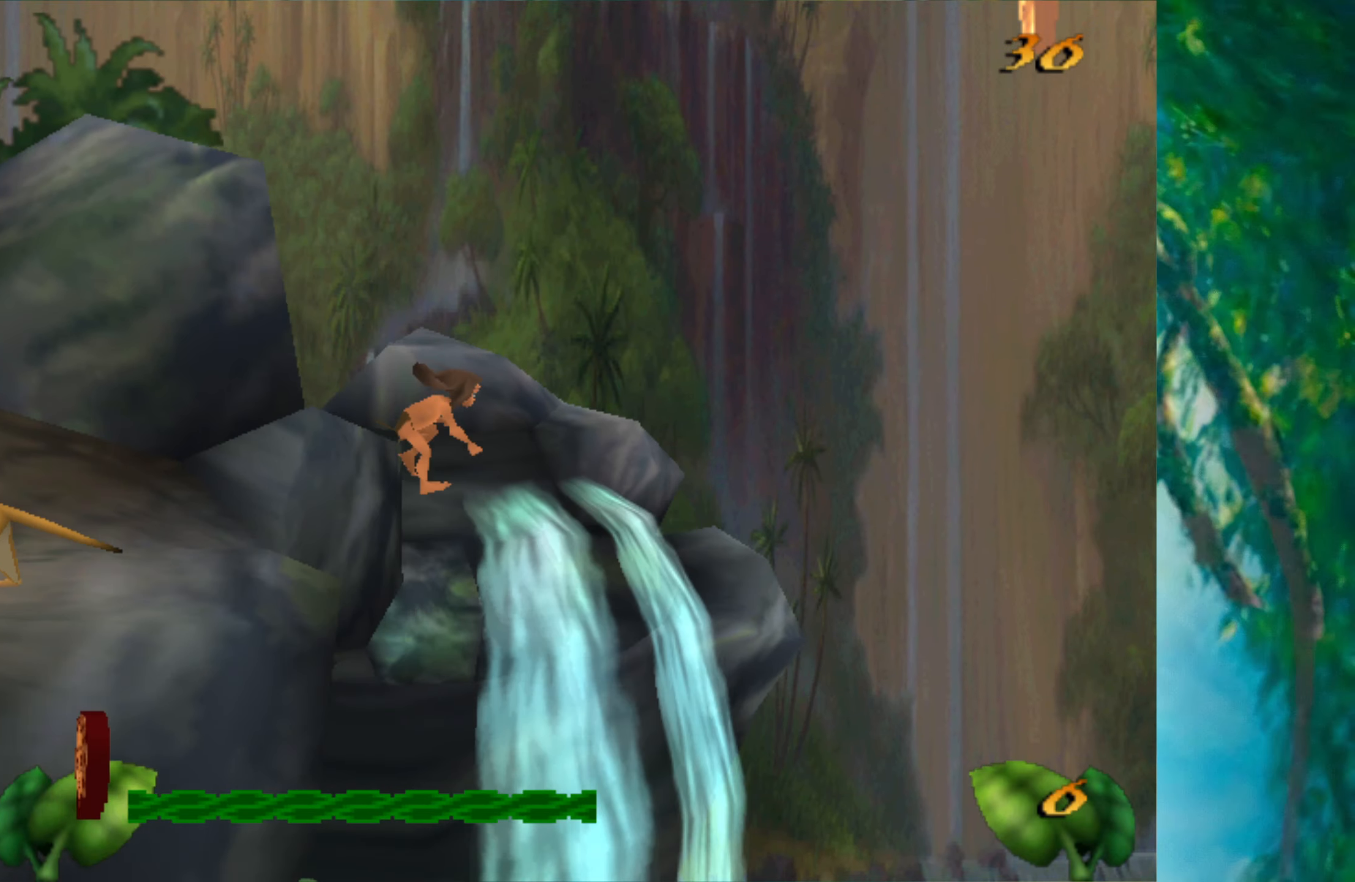
{"keys": ["right"], "events": []}
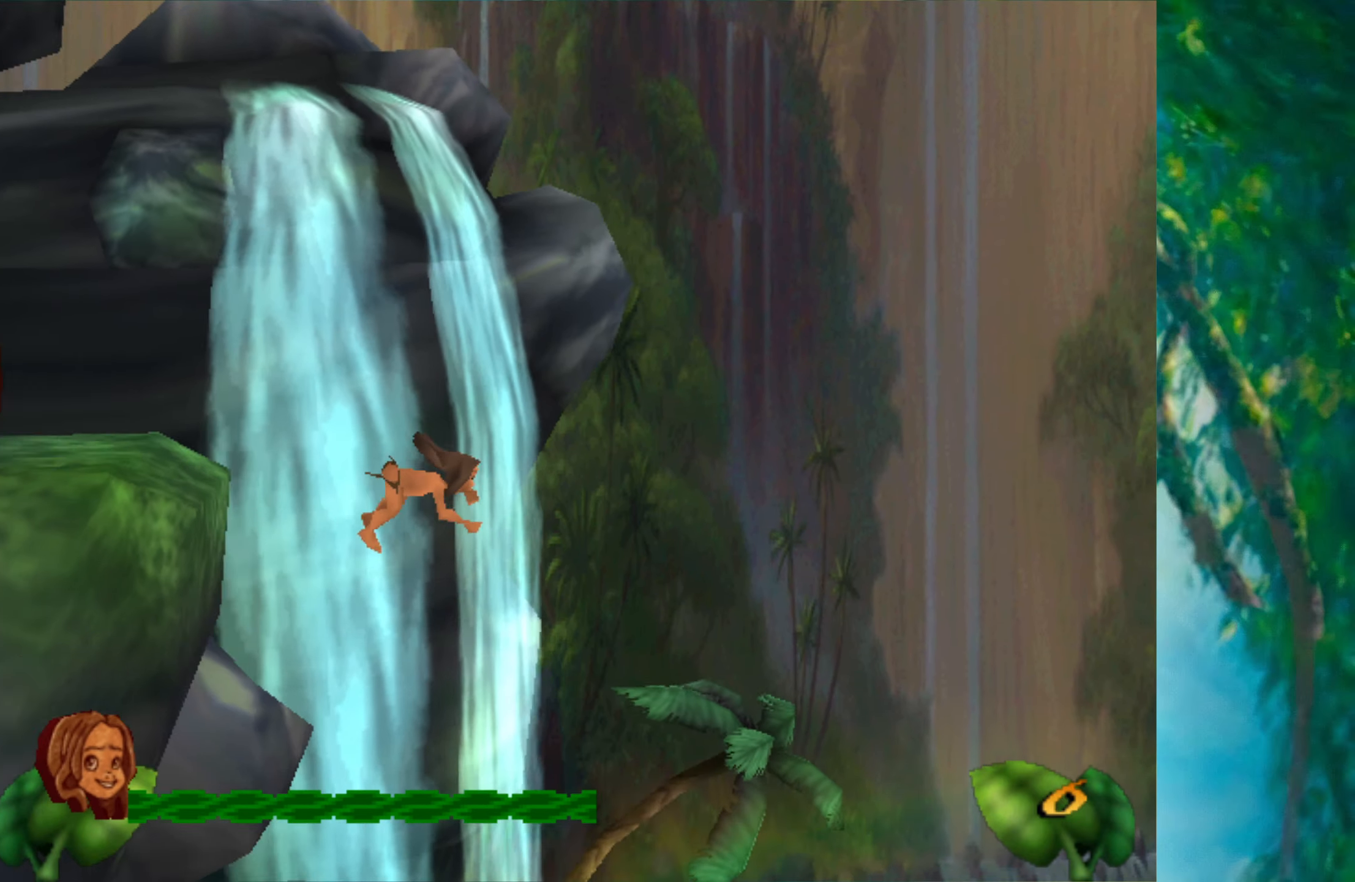
{"keys": ["right"], "events": [[233, "alt", "down"], [416, "alt", "up"]]}
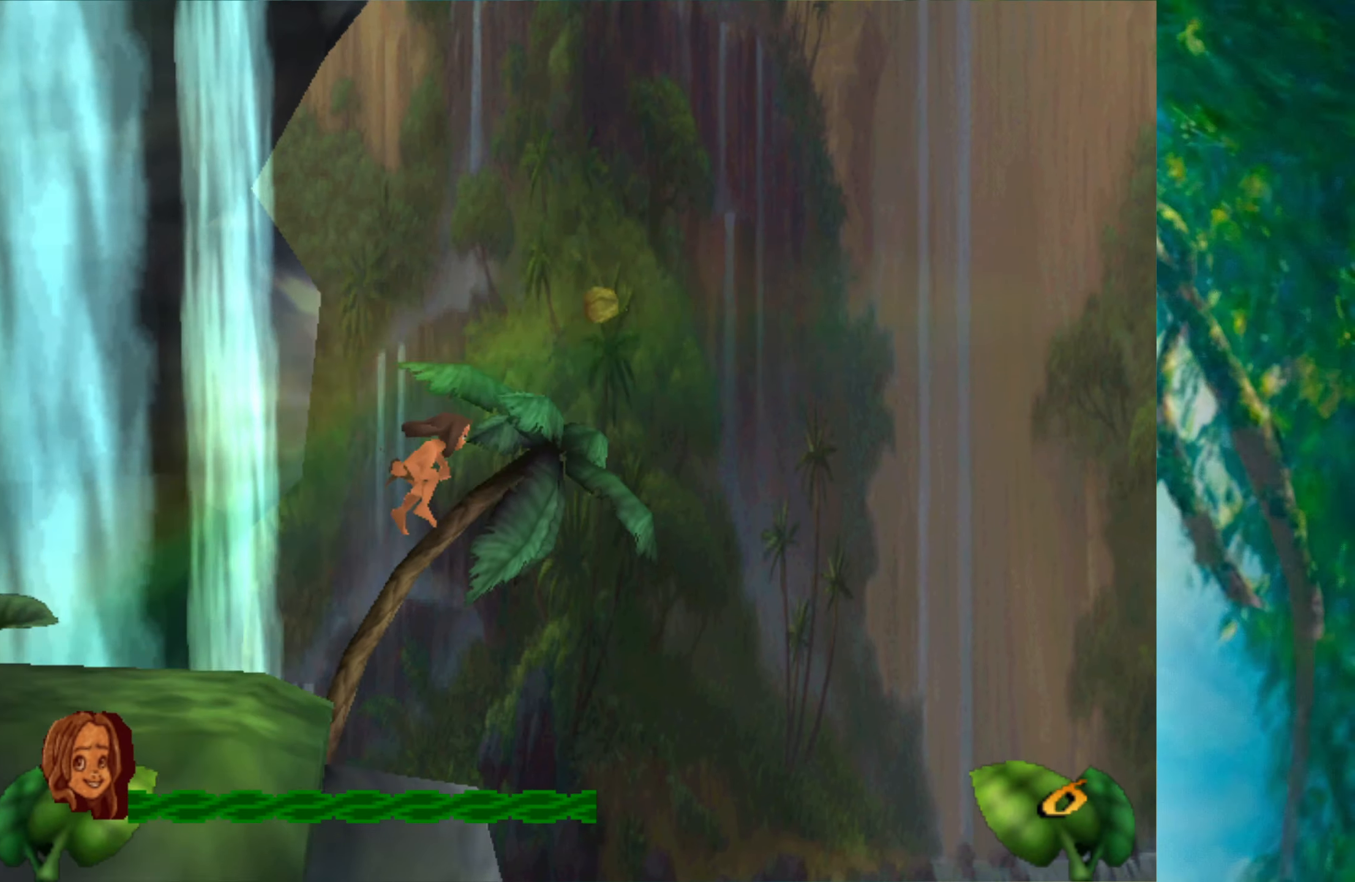
{"keys": ["right"], "events": []}
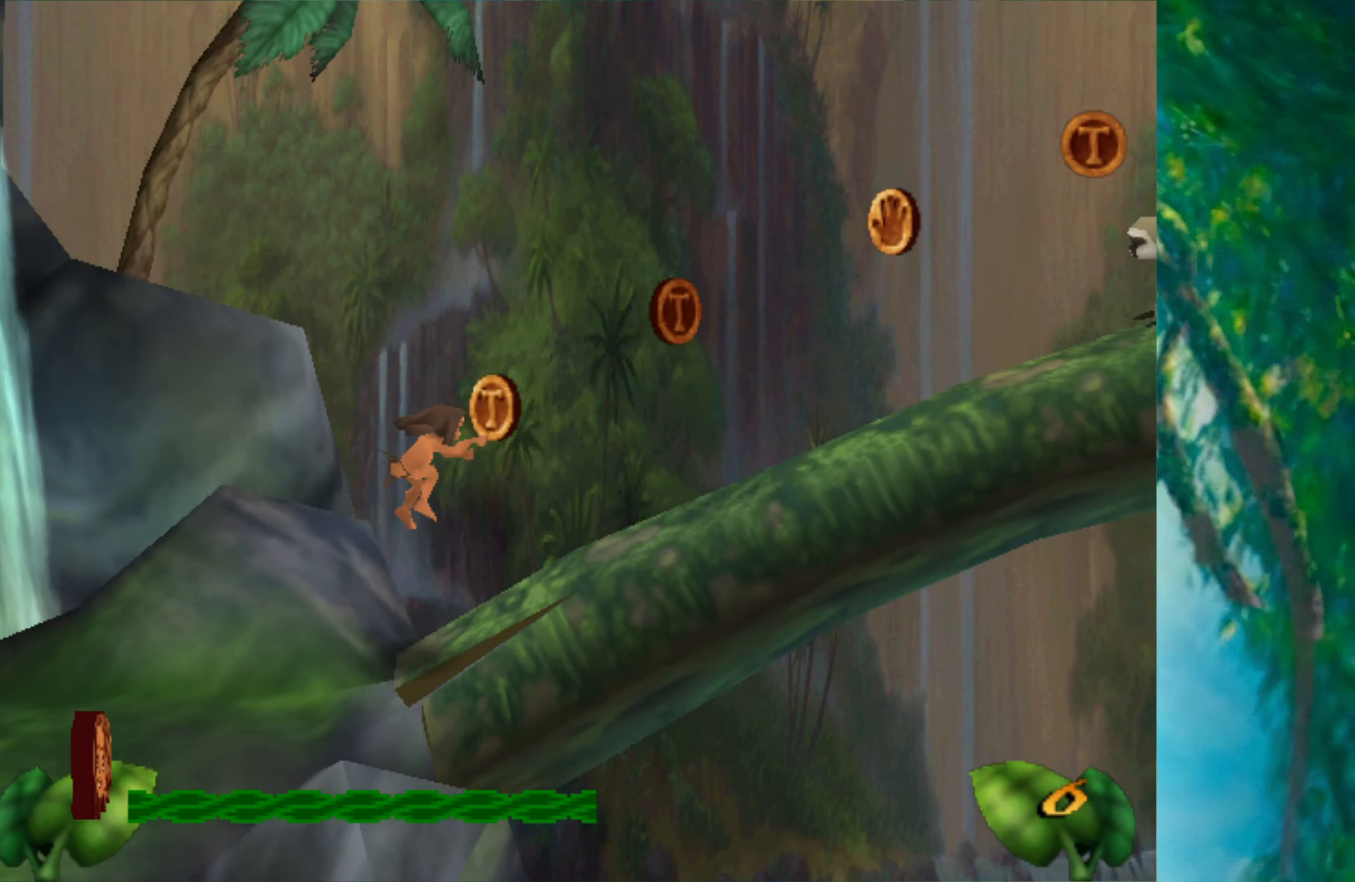
{"keys": ["right"], "events": []}
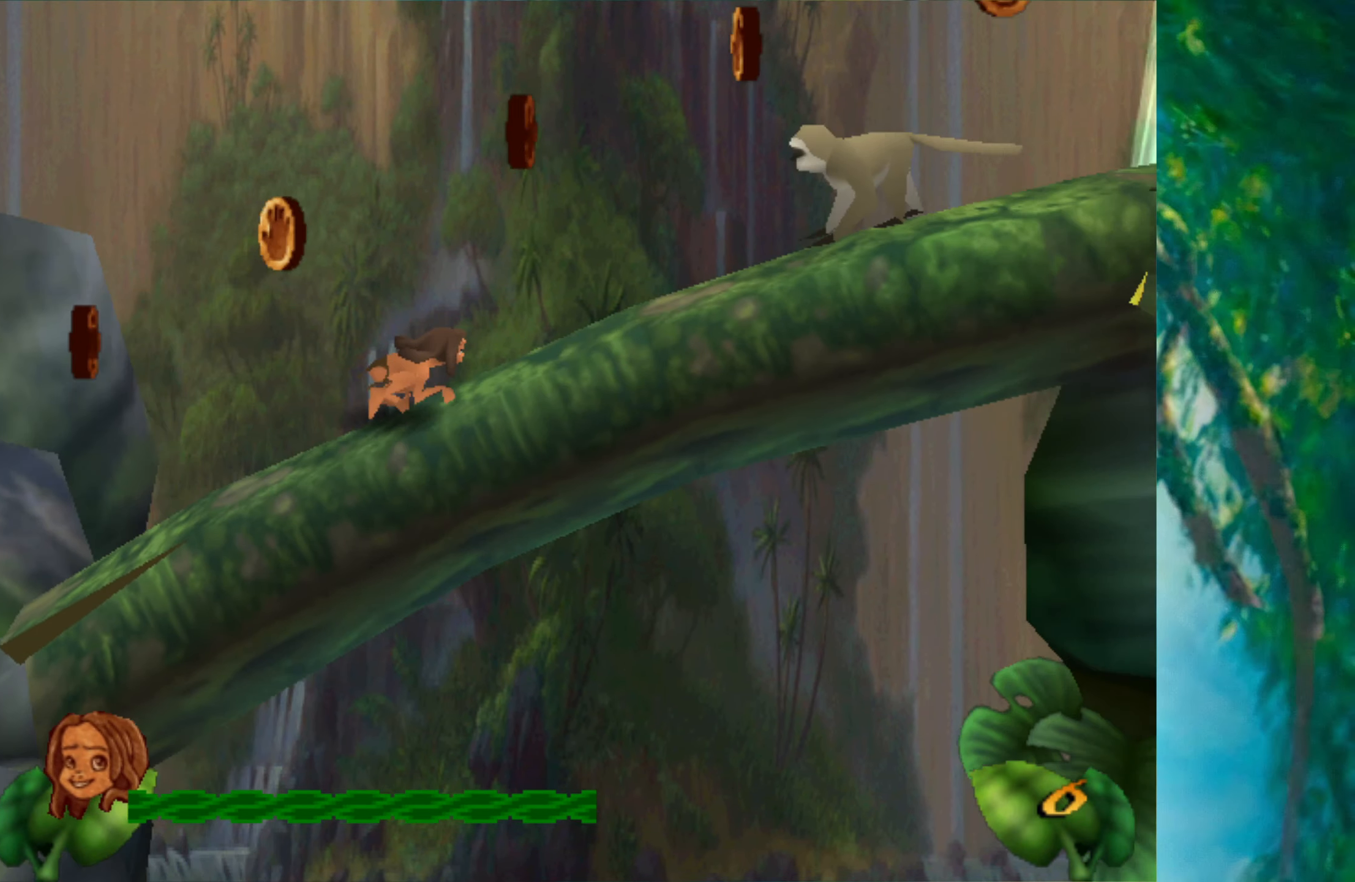
{"keys": ["right"], "events": [[233, "space", "down"], [483, "space", "up"]]}
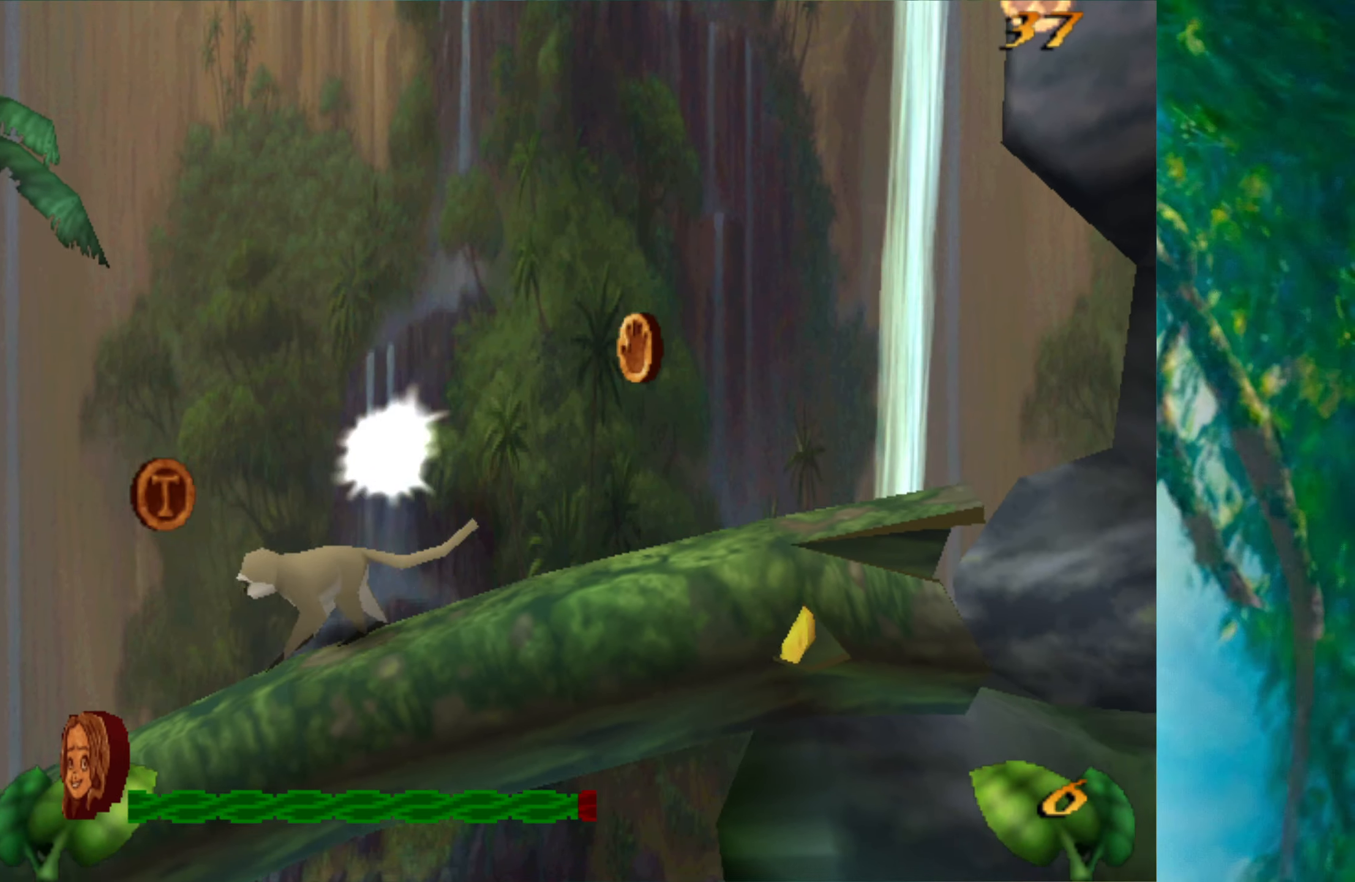
{"keys": ["right"], "events": []}
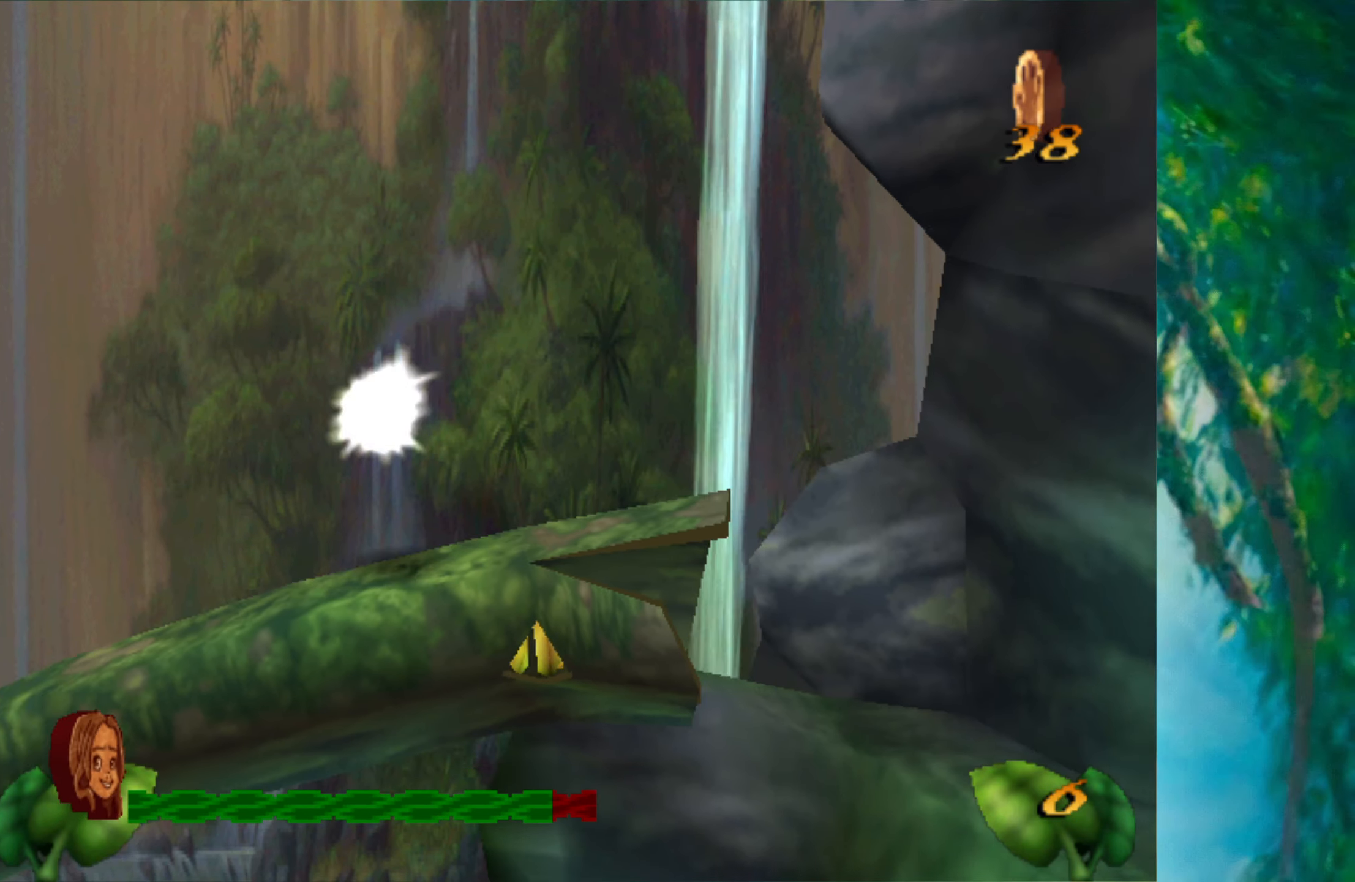
{"keys": ["right"], "events": []}
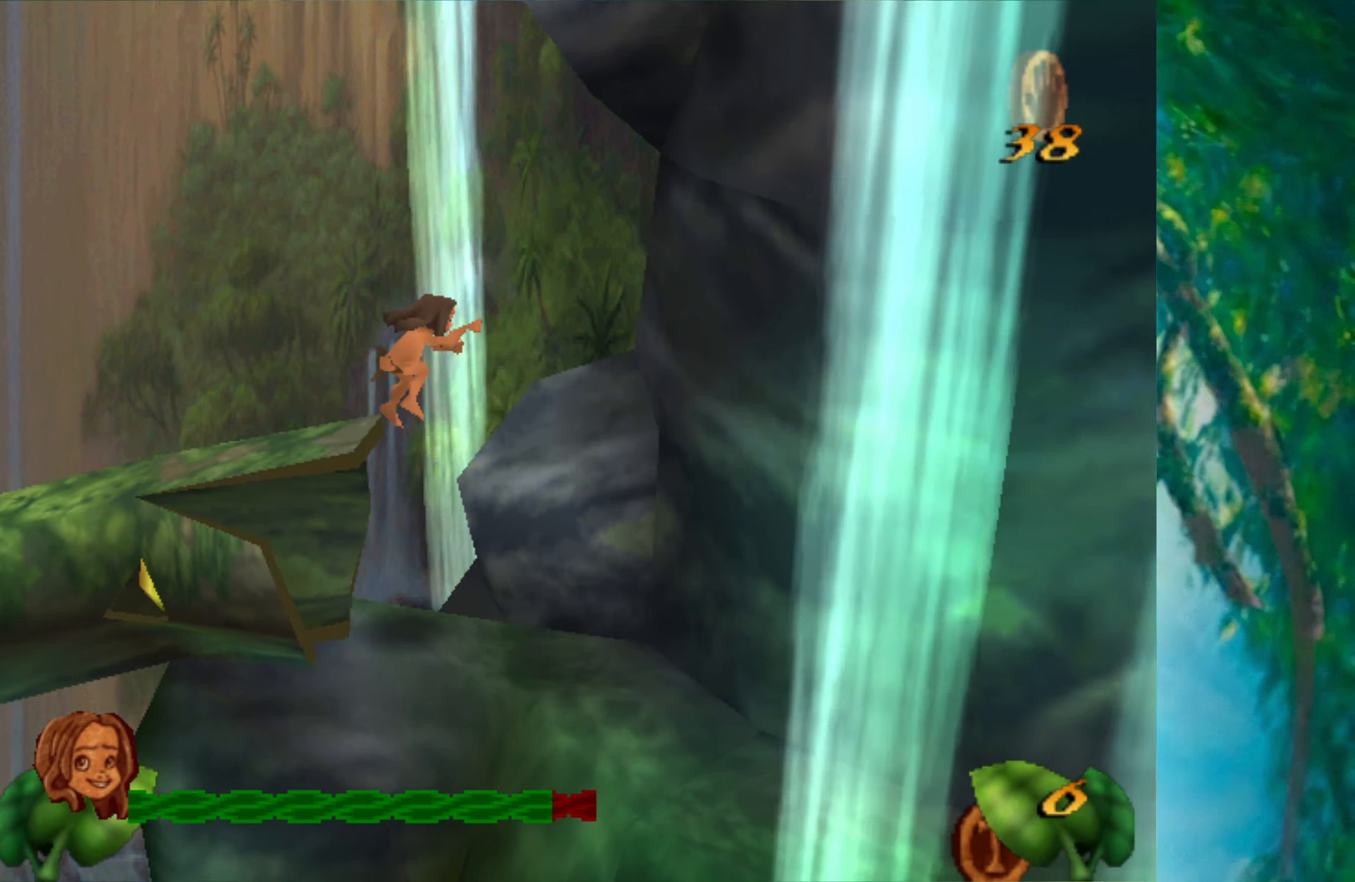
{"keys": ["right"], "events": []}
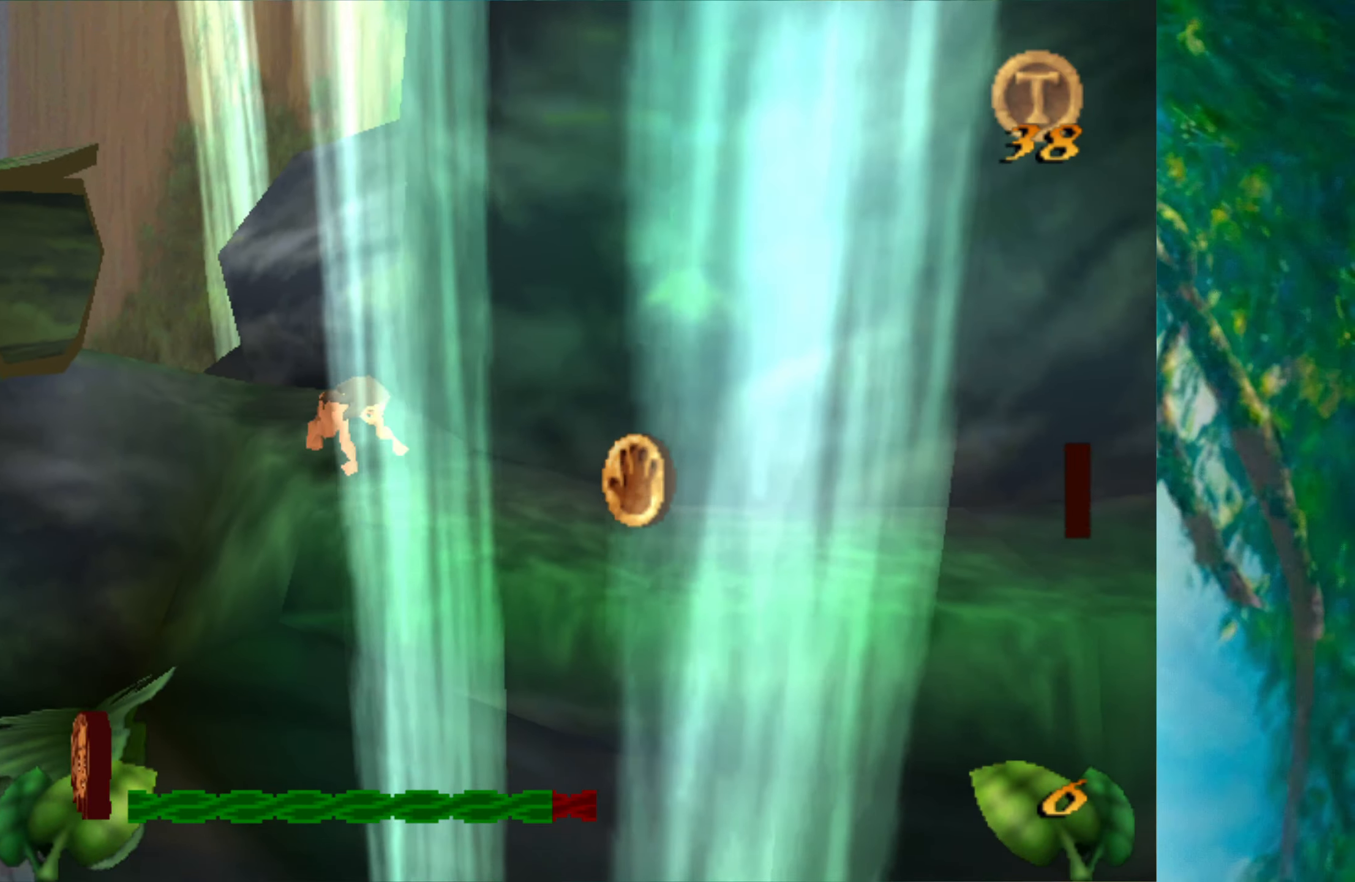
{"keys": ["right"], "events": []}
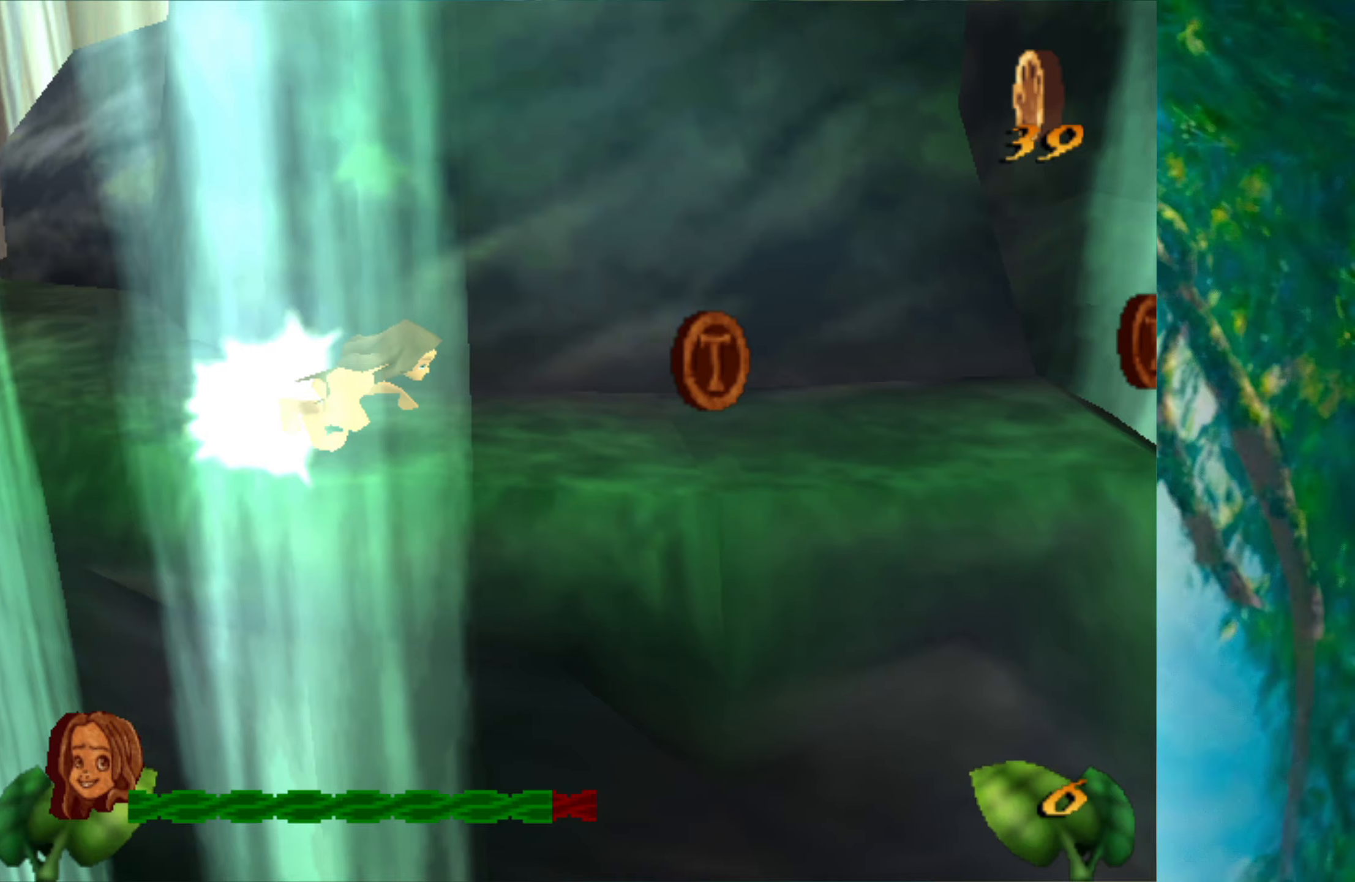
{"keys": ["right"], "events": []}
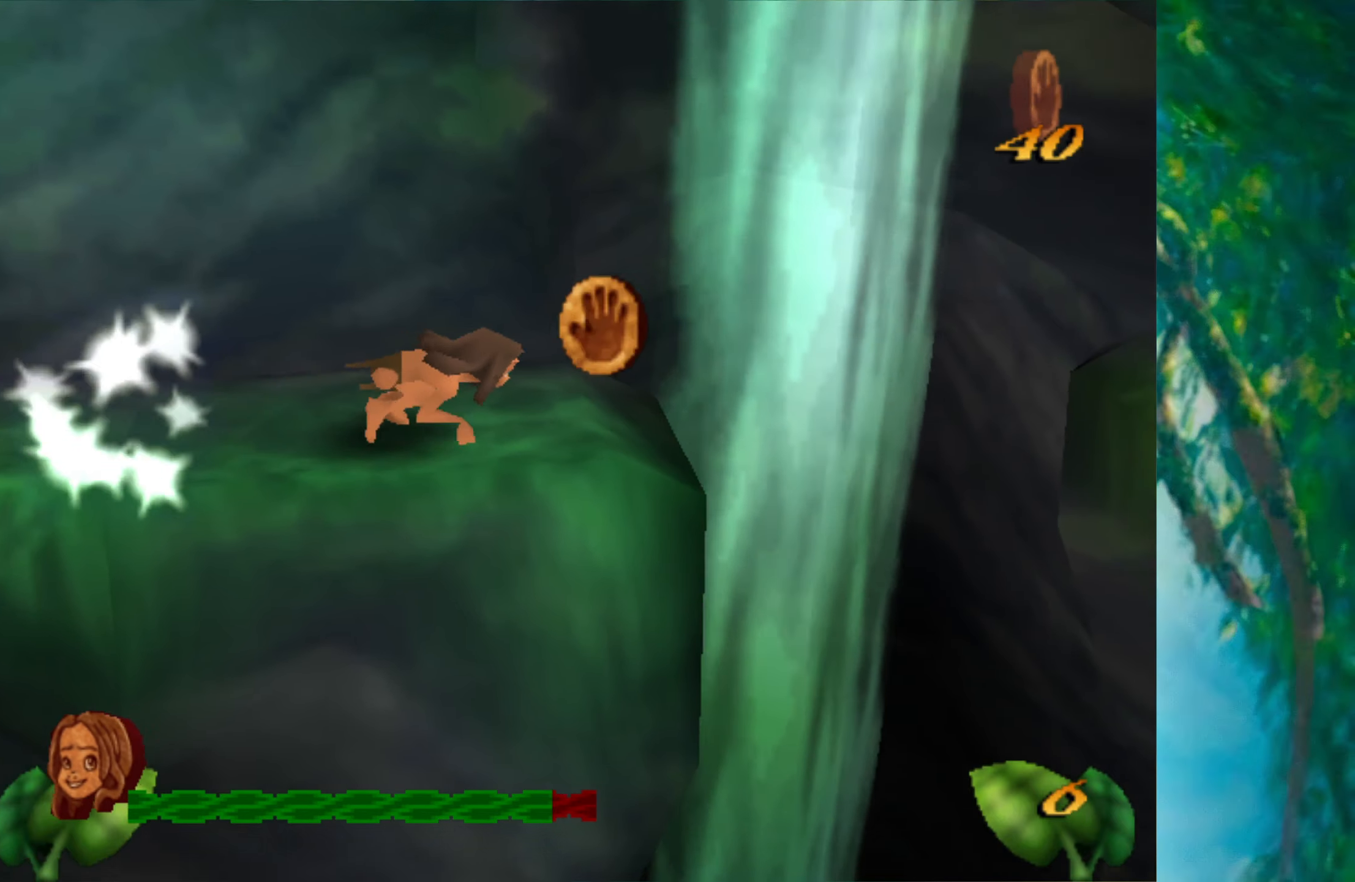
{"keys": ["right"], "events": [[150, "space", "down"], [433, "space", "up"]]}
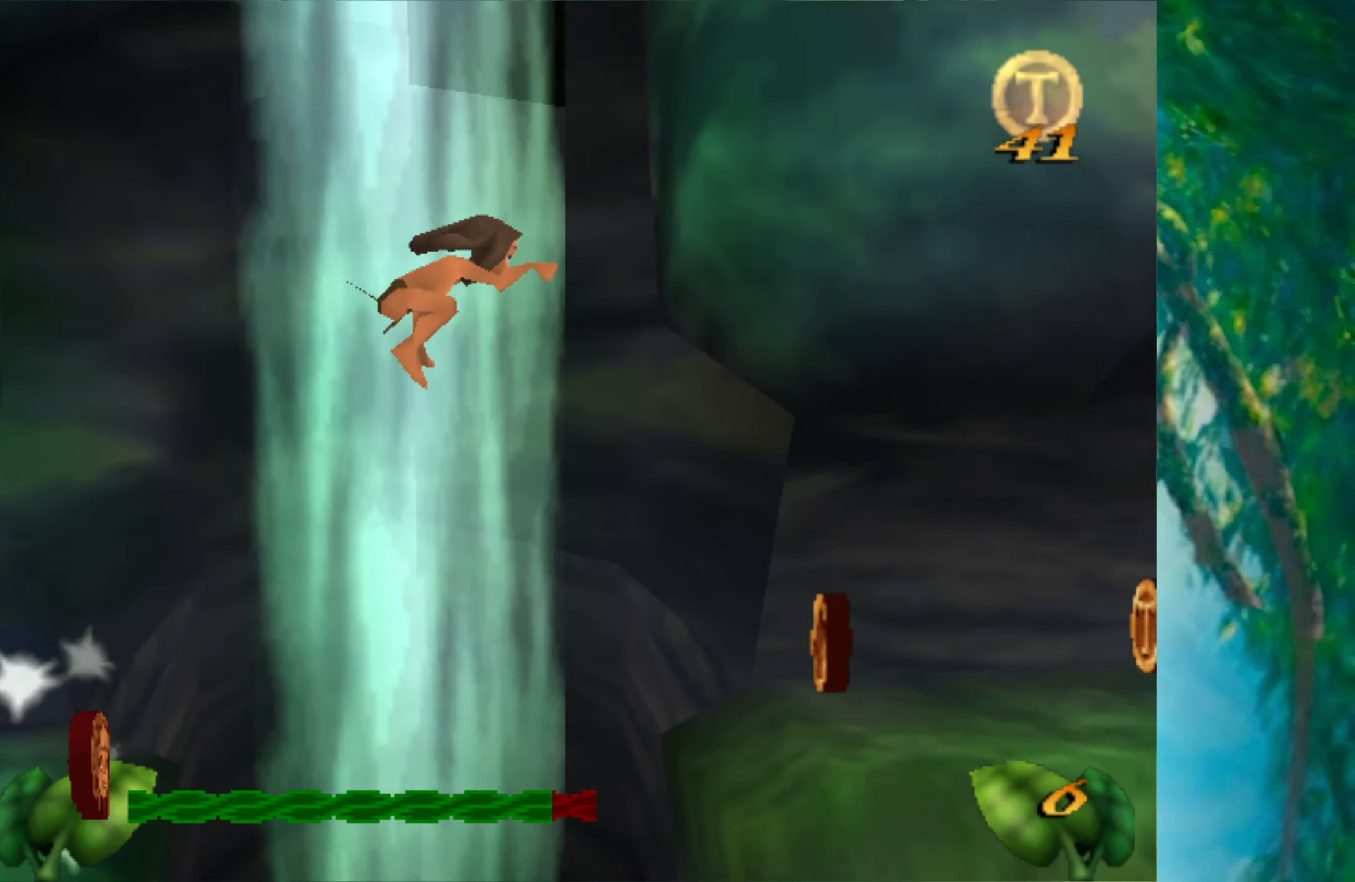
{"keys": ["right"], "events": []}